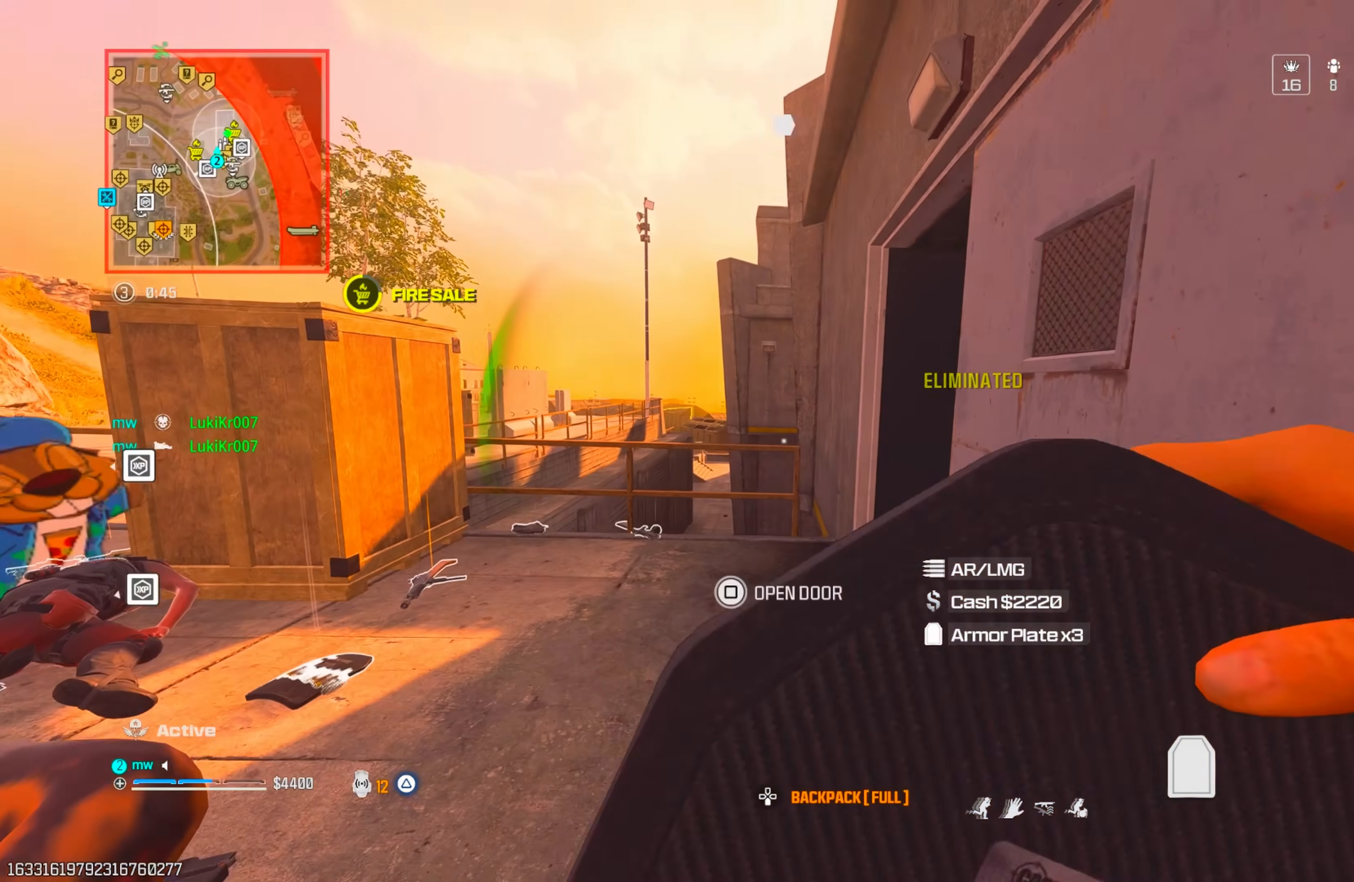
Gameplay with a controller (PlayStation layout); each line is a JSON object with the inputs held at the frame after it. "events" lists button and stick changes between this image and that frame as [ms after this image, input, new state], when the widget could be followed in between. Not read: L3 R3.
{"buttons": [], "left_stick": "center", "right_stick": "left", "events": [[350, "right_stick", "left"], [433, "left_stick", "center"]]}
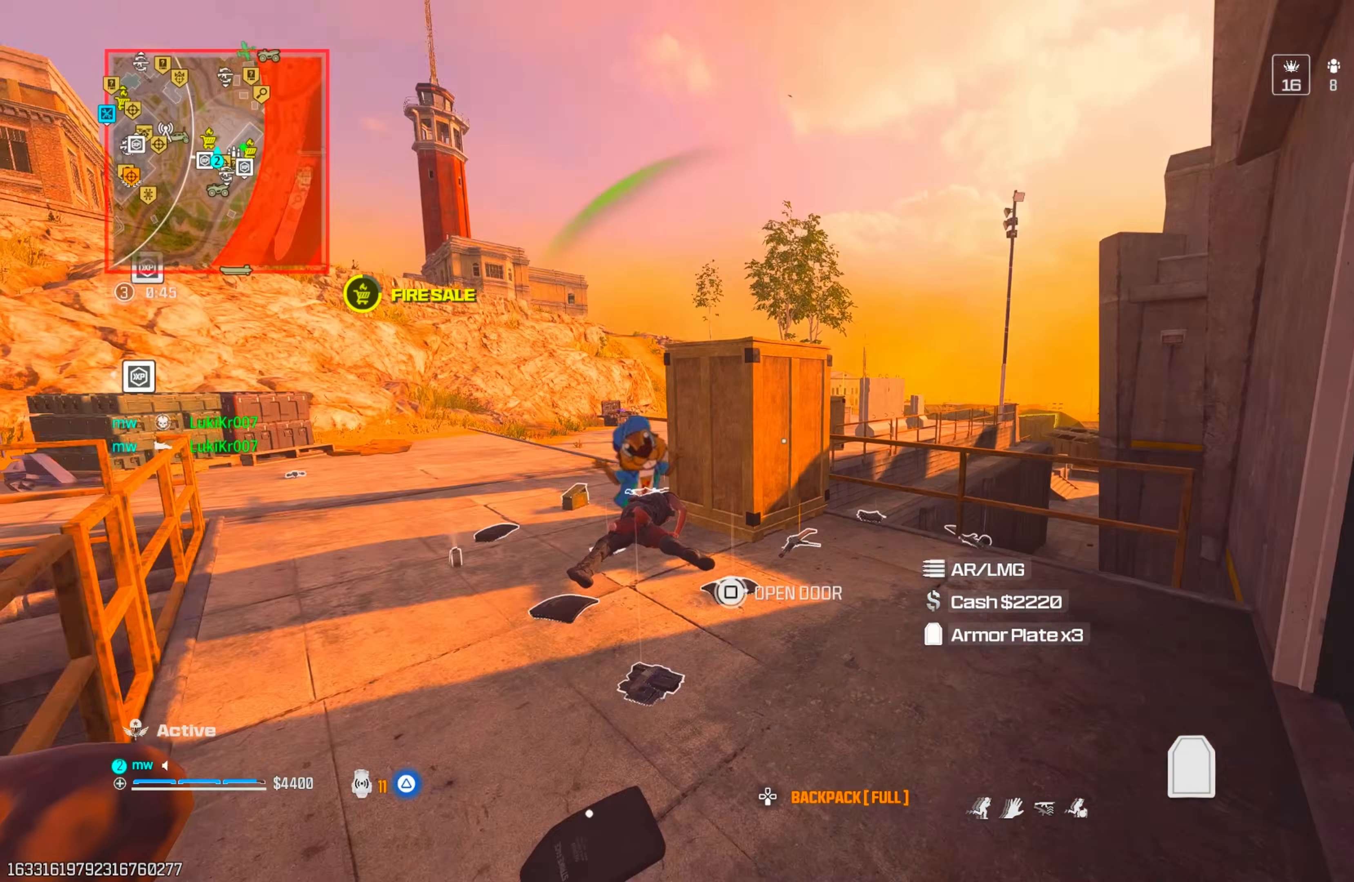
{"buttons": ["SQUARE"], "left_stick": "center", "right_stick": "center", "events": [[183, "right_stick", "right"], [317, "right_stick", "center"], [400, "SQUARE", "down"]]}
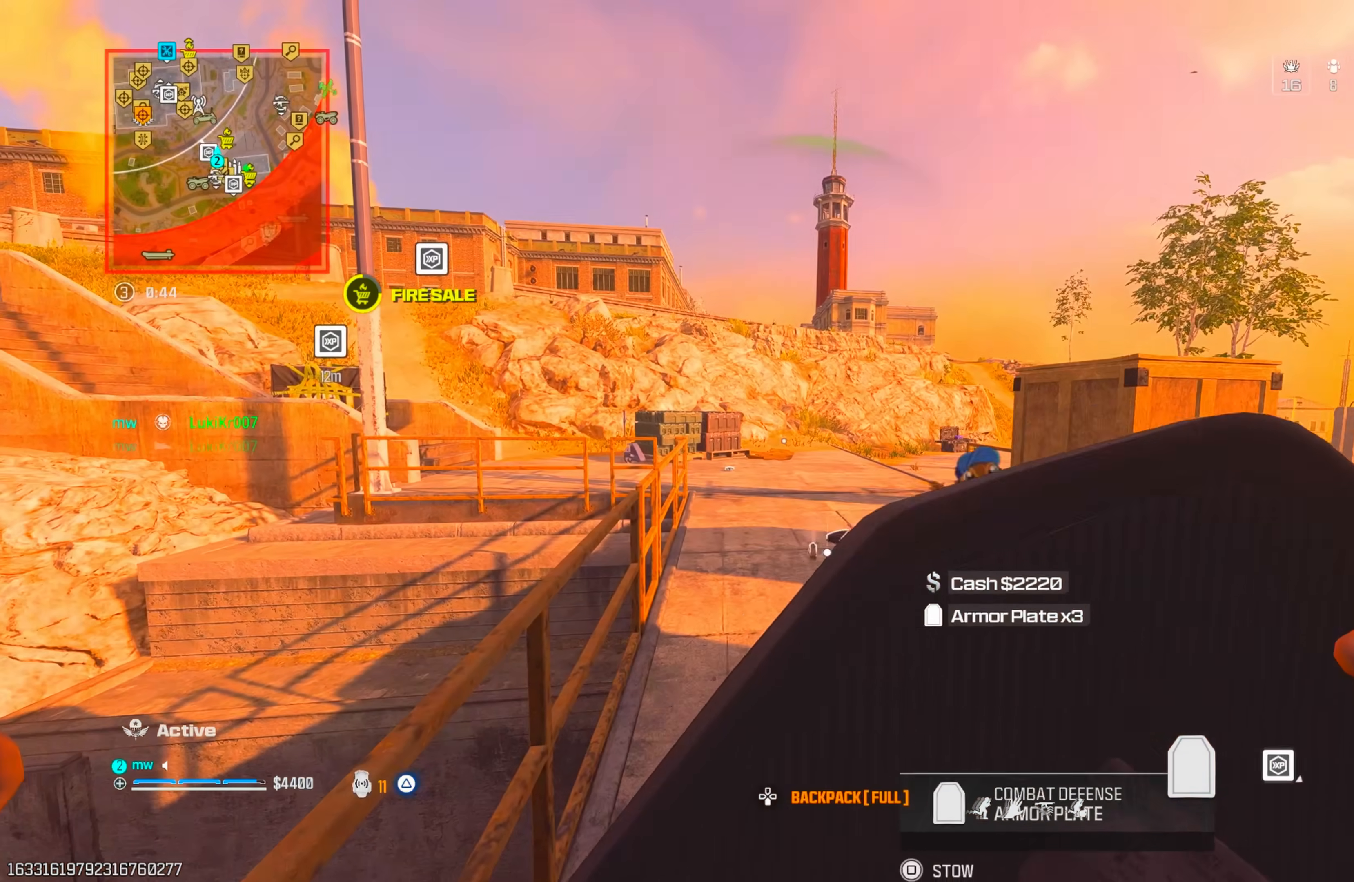
{"buttons": ["SQUARE"], "left_stick": "center", "right_stick": "center", "events": [[50, "right_stick", "left"], [267, "right_stick", "center"]]}
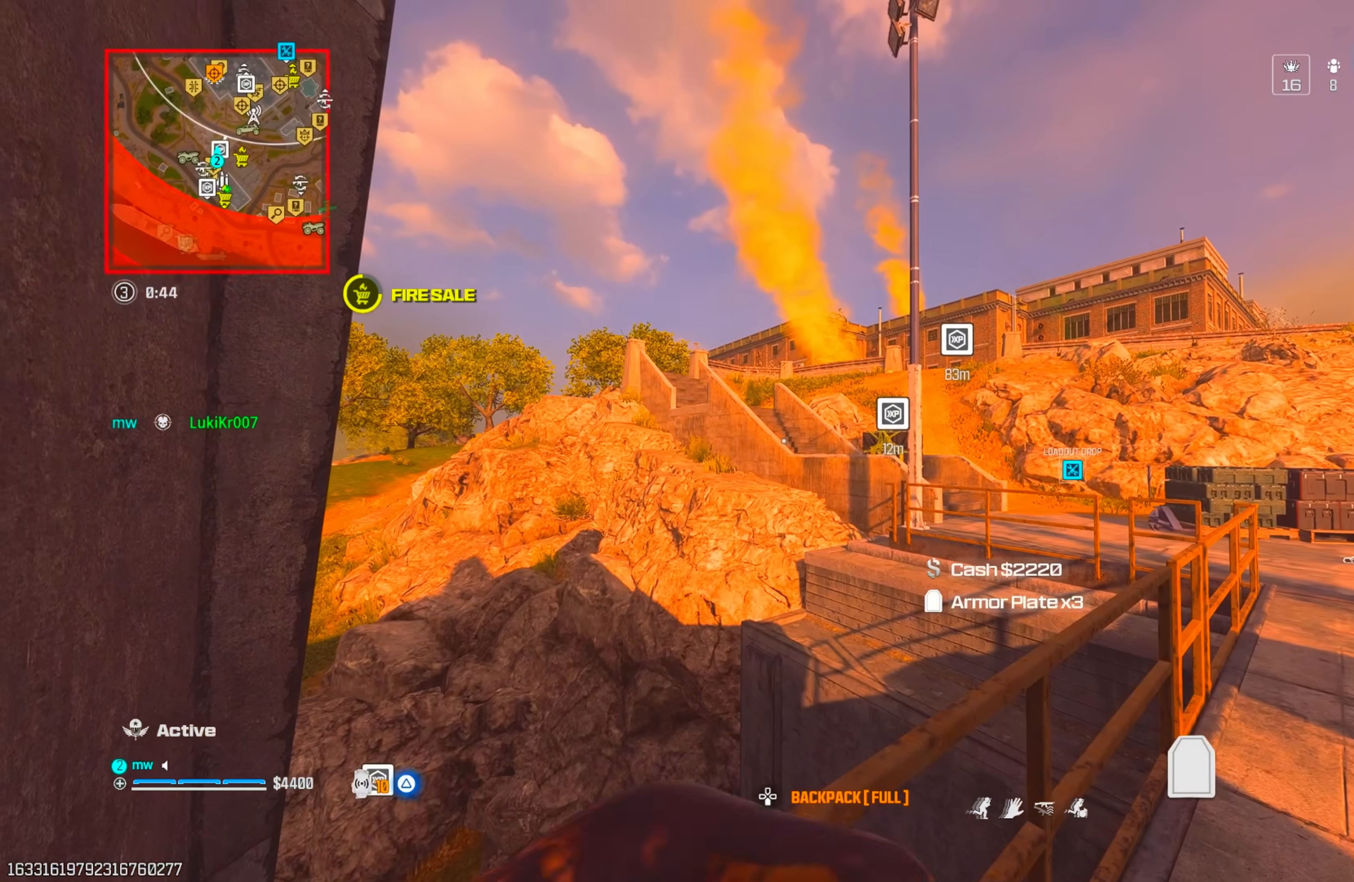
{"buttons": ["SQUARE"], "left_stick": "center", "right_stick": "right", "events": [[500, "right_stick", "right"]]}
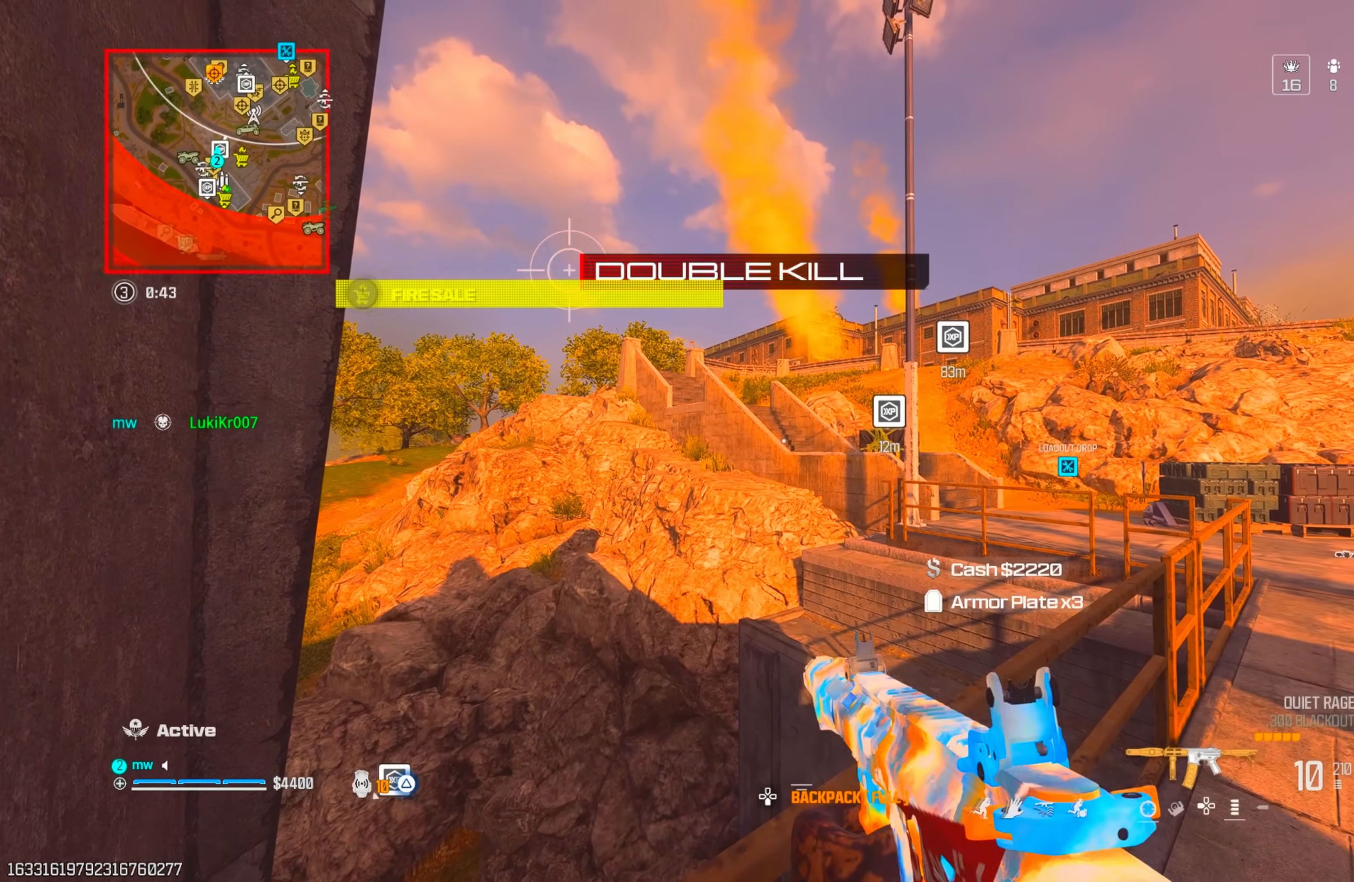
{"buttons": ["SQUARE"], "left_stick": "center", "right_stick": "center", "events": [[333, "right_stick", "center"]]}
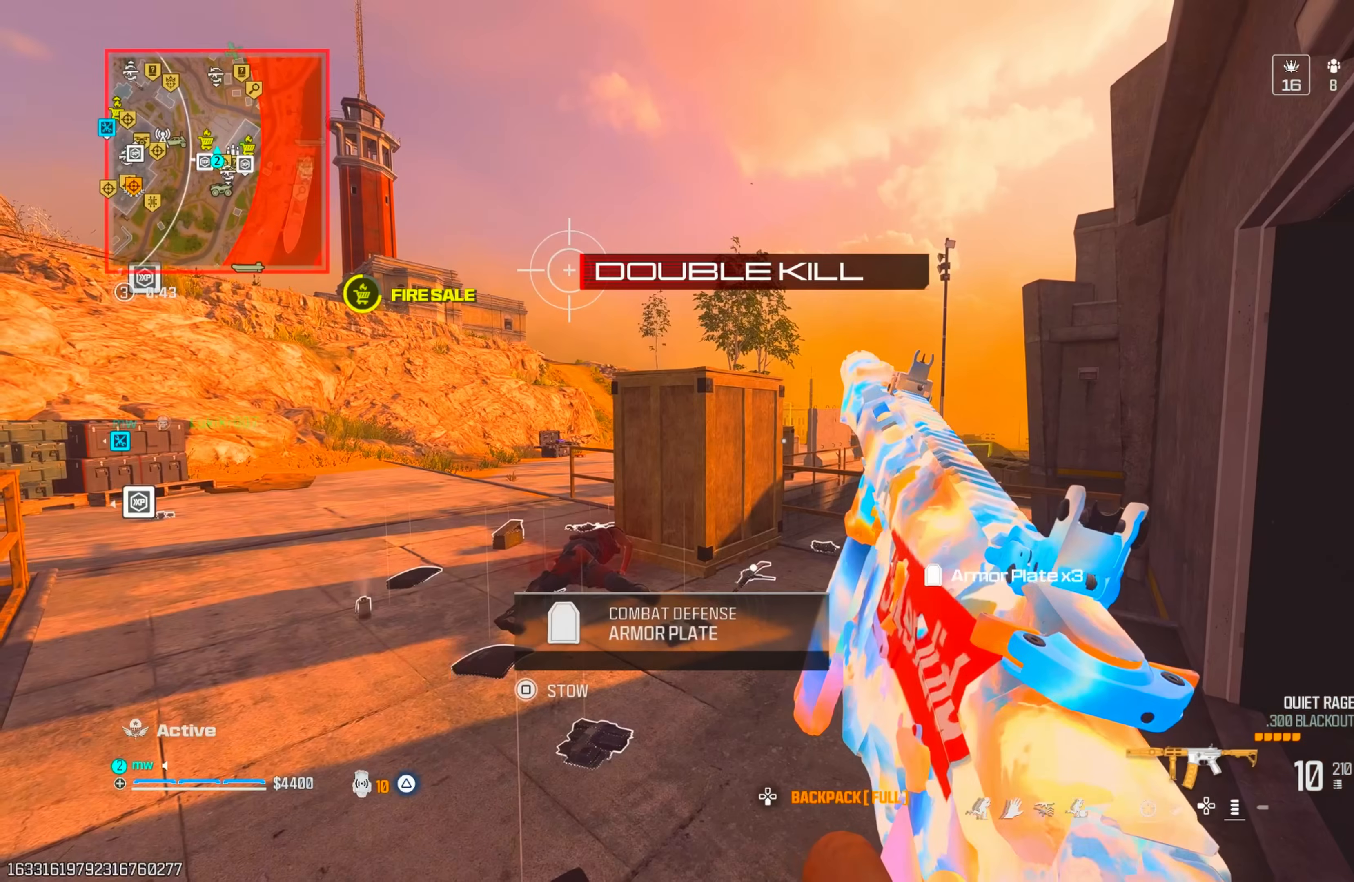
{"buttons": [], "left_stick": "center", "right_stick": "center", "events": [[33, "SQUARE", "up"]]}
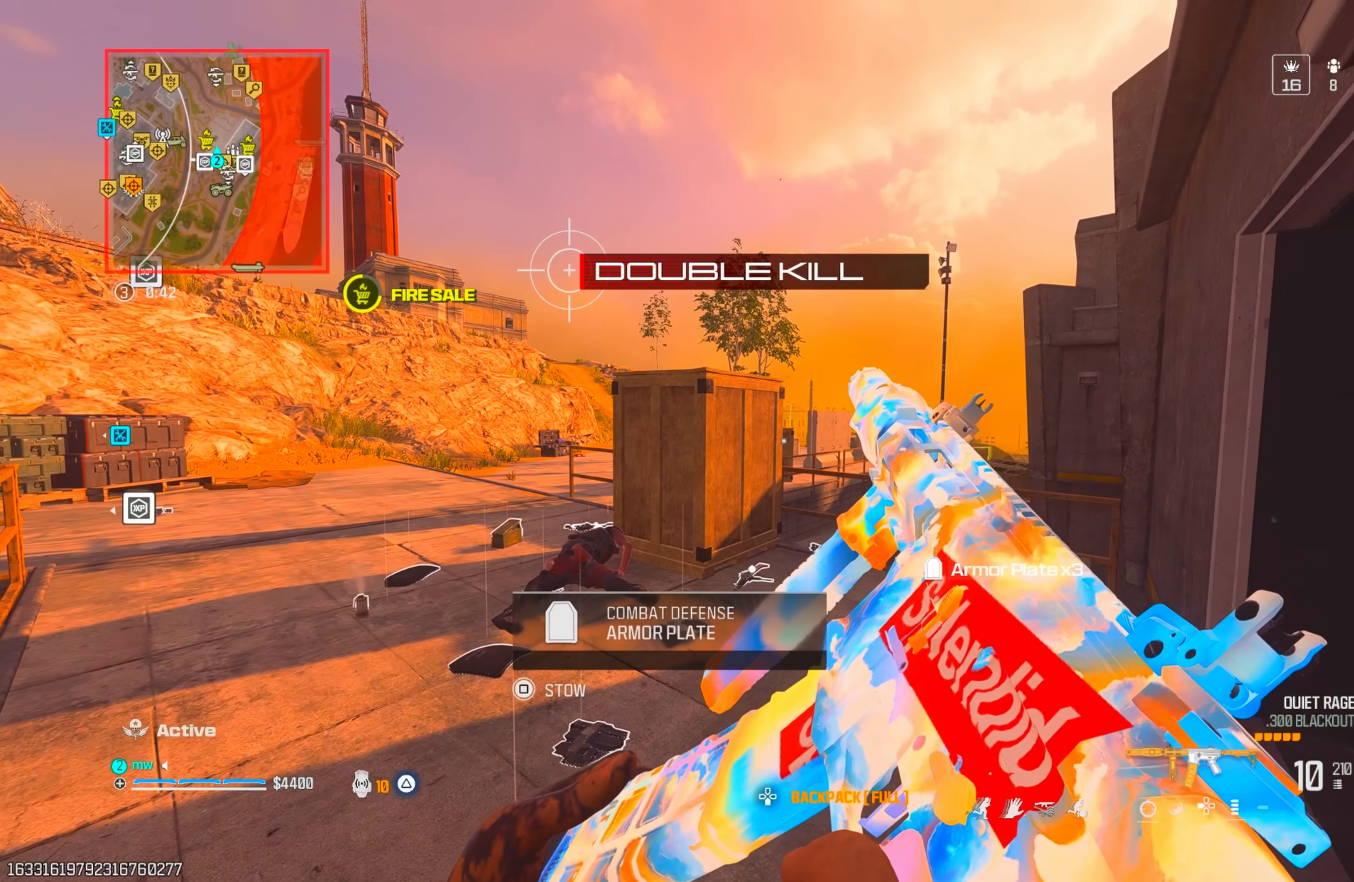
{"buttons": ["SQUARE"], "left_stick": "center", "right_stick": "center", "events": [[117, "TRIANGLE", "down"], [217, "TRIANGLE", "up"], [333, "SQUARE", "down"]]}
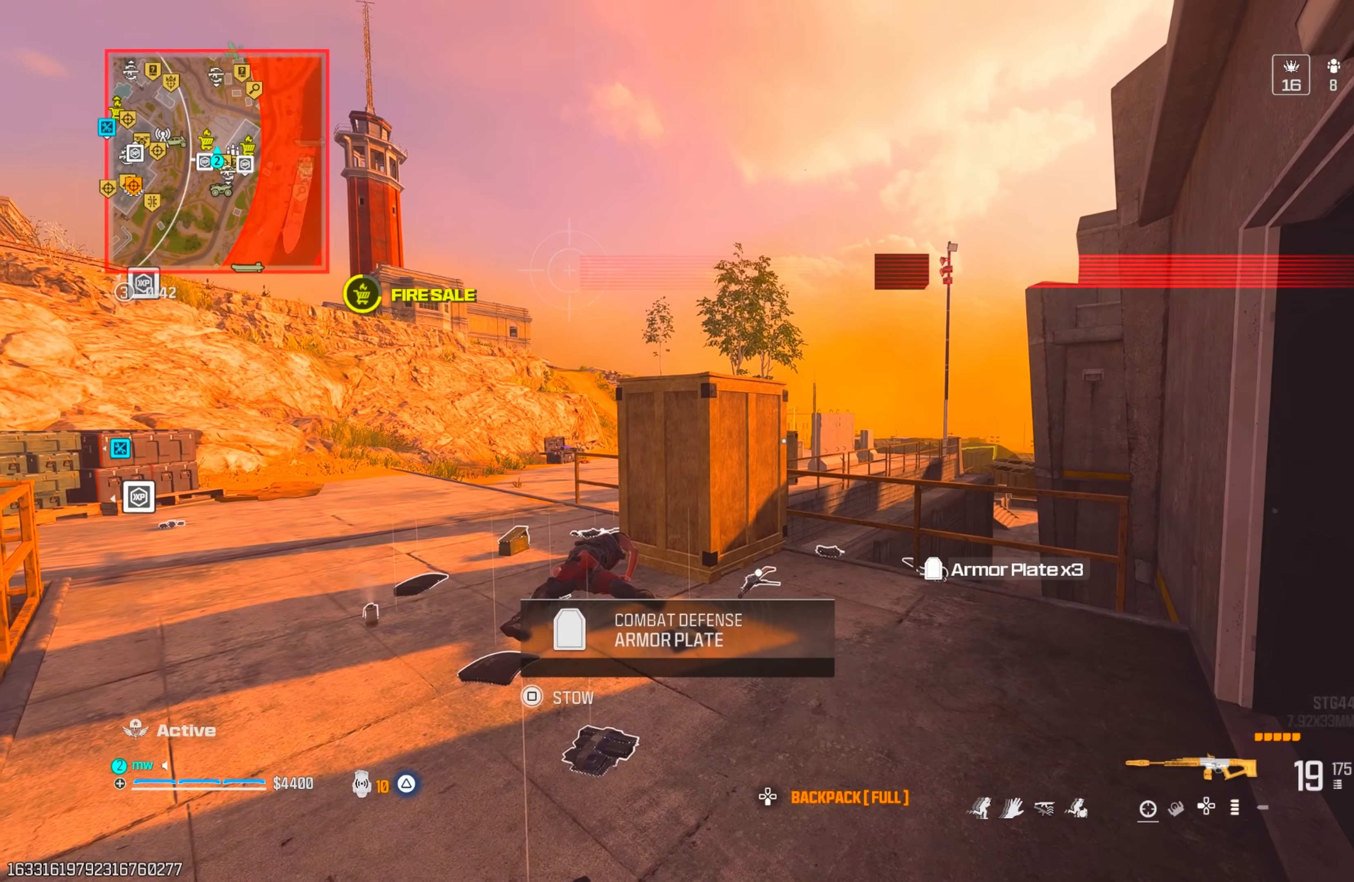
{"buttons": ["SQUARE"], "left_stick": "center", "right_stick": "right", "events": [[500, "right_stick", "right"]]}
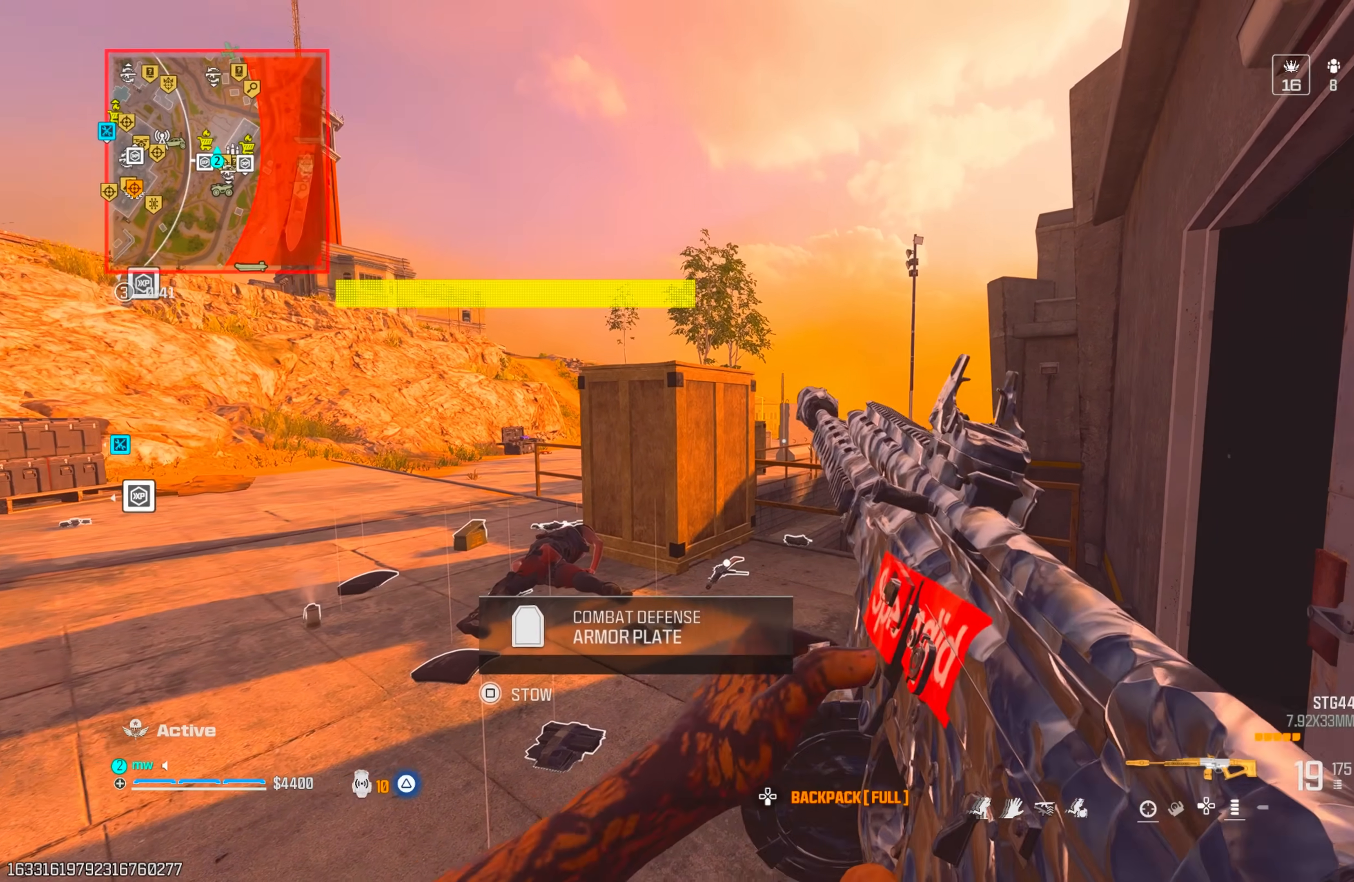
{"buttons": [], "left_stick": "up-left", "right_stick": "right", "events": [[117, "left_stick", "up-left"], [133, "SQUARE", "up"], [300, "right_stick", "down-right"], [467, "right_stick", "right"]]}
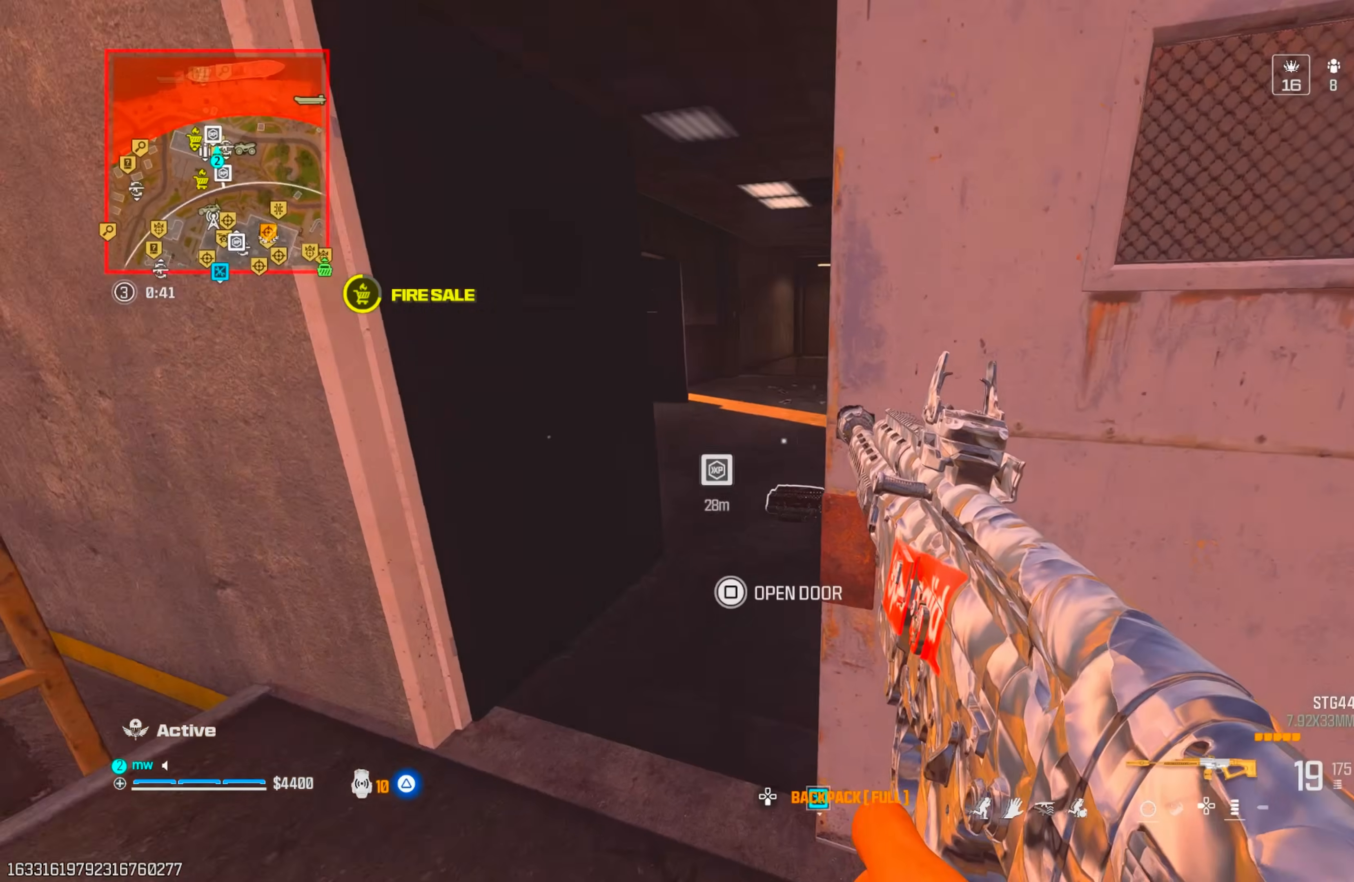
{"buttons": [], "left_stick": "up-left", "right_stick": "center", "events": [[233, "right_stick", "center"], [383, "left_stick", "center"], [483, "left_stick", "up-left"]]}
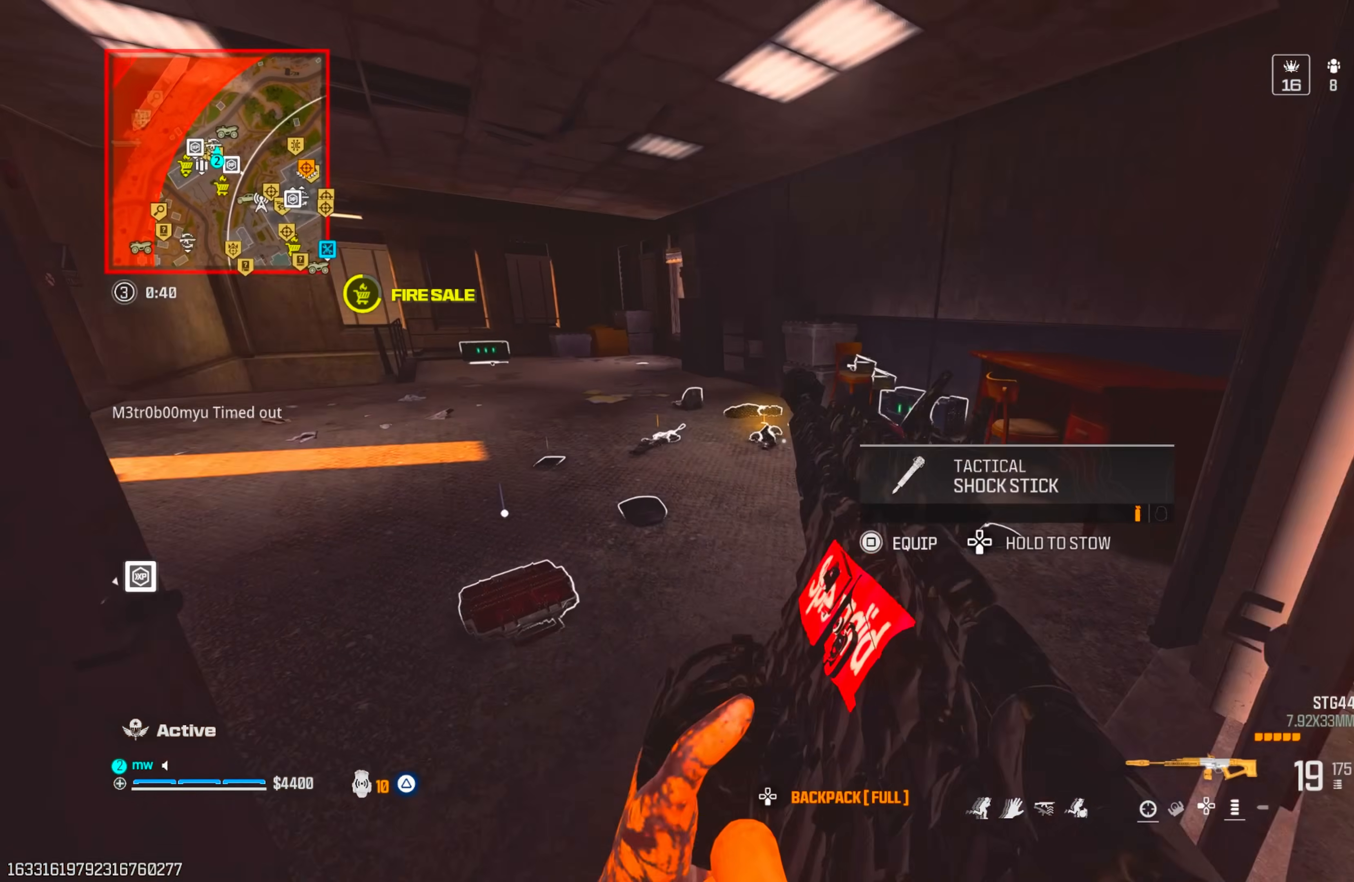
{"buttons": ["CIRCLE"], "left_stick": "up", "right_stick": "left", "events": [[17, "left_stick", "up"], [200, "TRIANGLE", "down"], [250, "TRIANGLE", "up"], [250, "left_stick", "up-right"], [450, "CIRCLE", "down"], [467, "left_stick", "up"], [500, "right_stick", "left"]]}
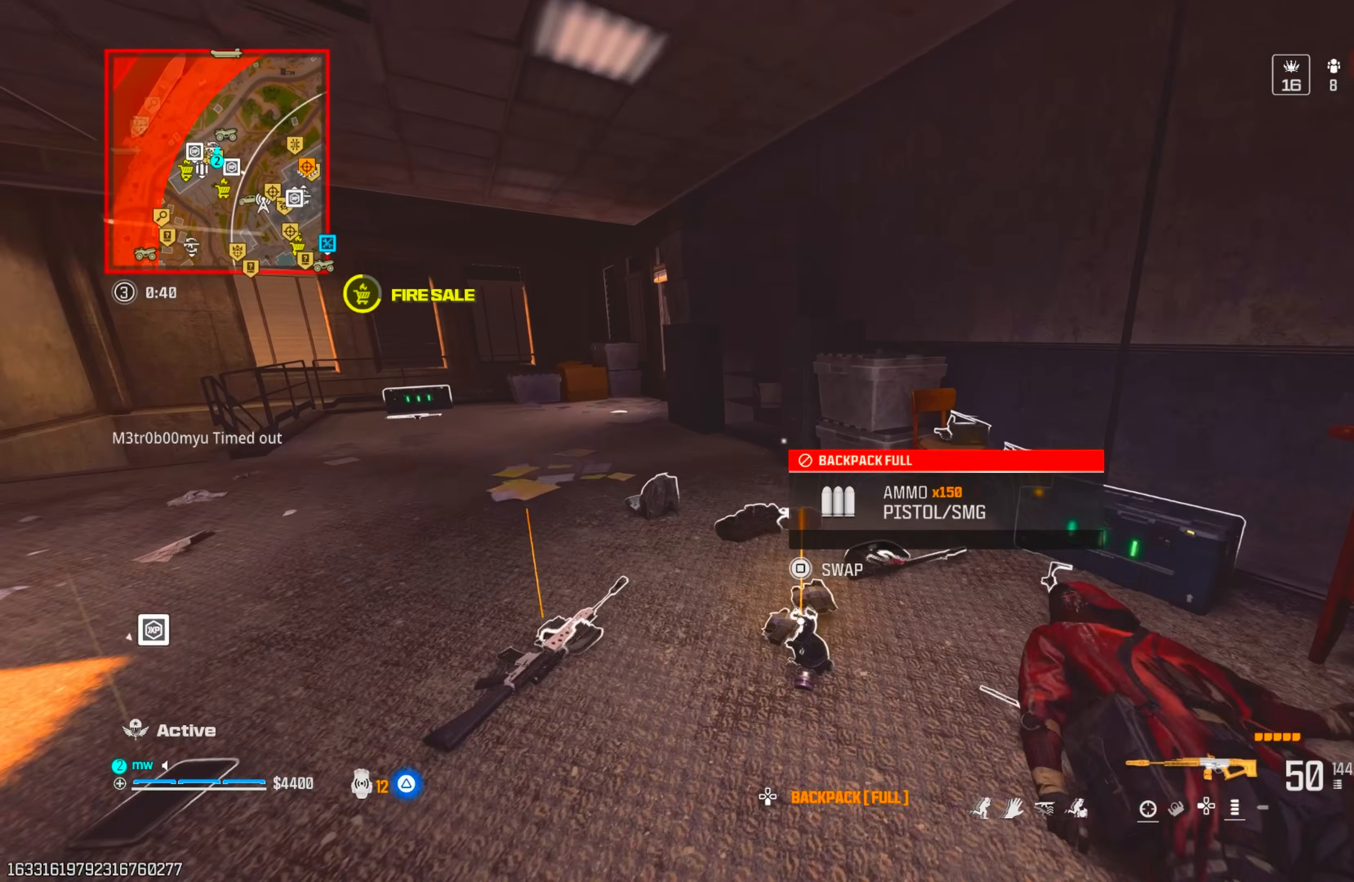
{"buttons": [], "left_stick": "down-left", "right_stick": "down-left", "events": [[50, "CIRCLE", "up"], [83, "left_stick", "up-left"], [133, "CROSS", "down"], [250, "CROSS", "up"], [317, "right_stick", "up-left"], [367, "left_stick", "up-right"], [483, "left_stick", "down-left"], [500, "right_stick", "down-left"]]}
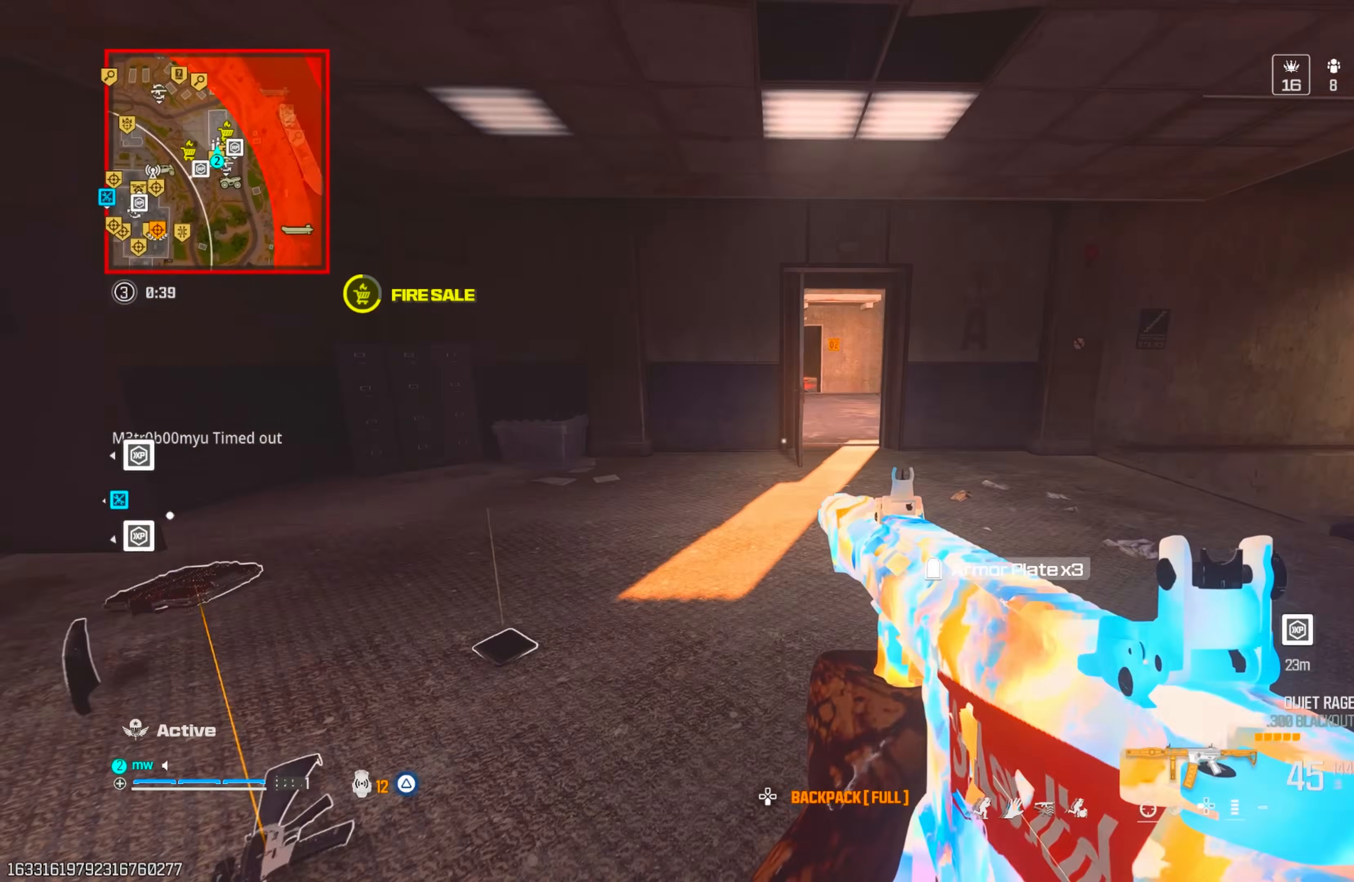
{"buttons": [], "left_stick": "center", "right_stick": "down", "events": [[17, "left_stick", "left"], [50, "TRIANGLE", "down"], [117, "TRIANGLE", "up"], [133, "left_stick", "up-left"], [183, "TRIANGLE", "down"], [200, "right_stick", "down"], [267, "TRIANGLE", "up"], [333, "left_stick", "center"]]}
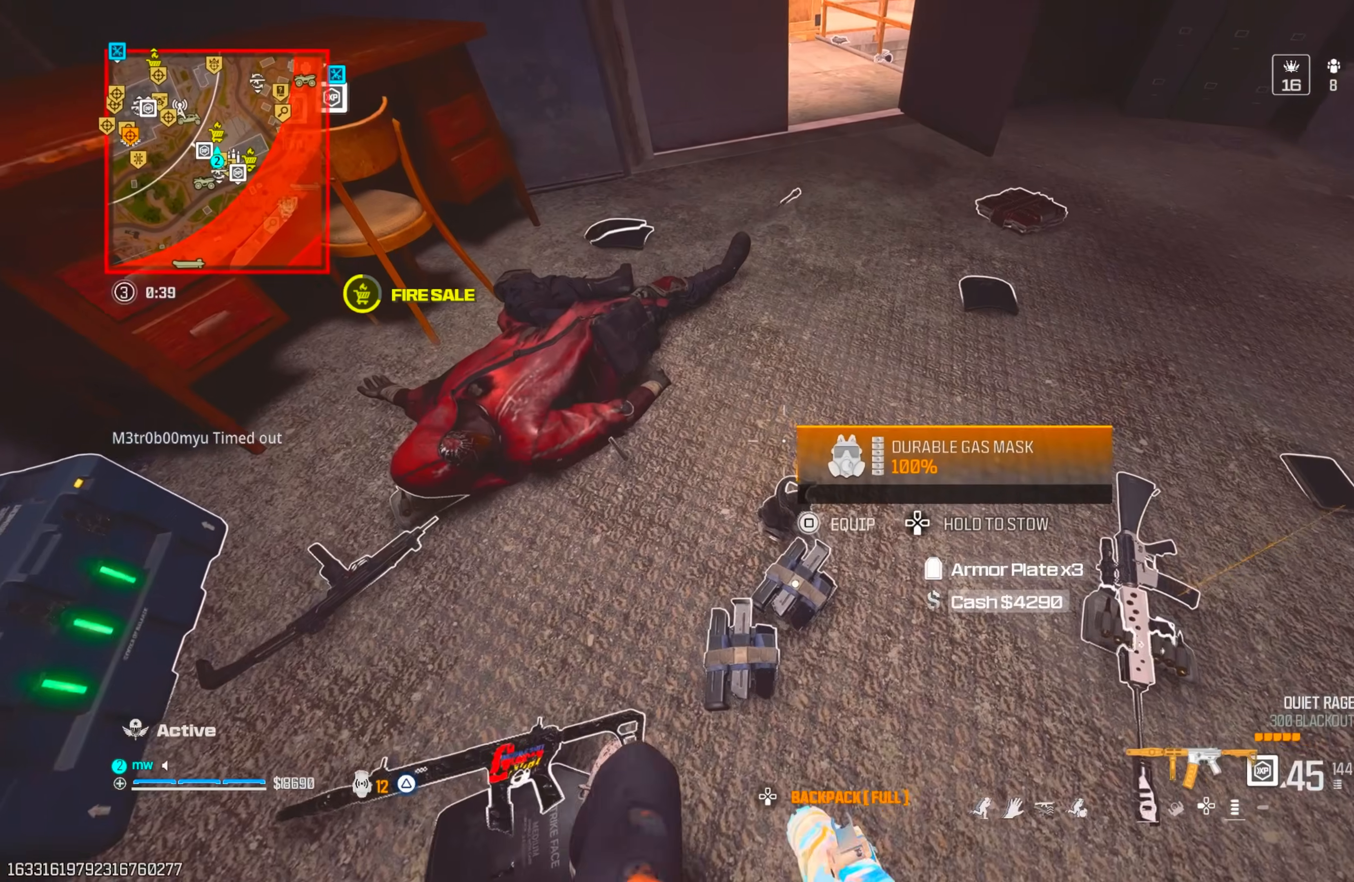
{"buttons": [], "left_stick": "up-right", "right_stick": "center", "events": [[50, "SQUARE", "down"], [50, "right_stick", "center"], [100, "SQUARE", "up"], [133, "left_stick", "up"], [133, "right_stick", "up"], [367, "CIRCLE", "down"], [467, "CIRCLE", "up"], [467, "left_stick", "up-right"], [483, "right_stick", "center"]]}
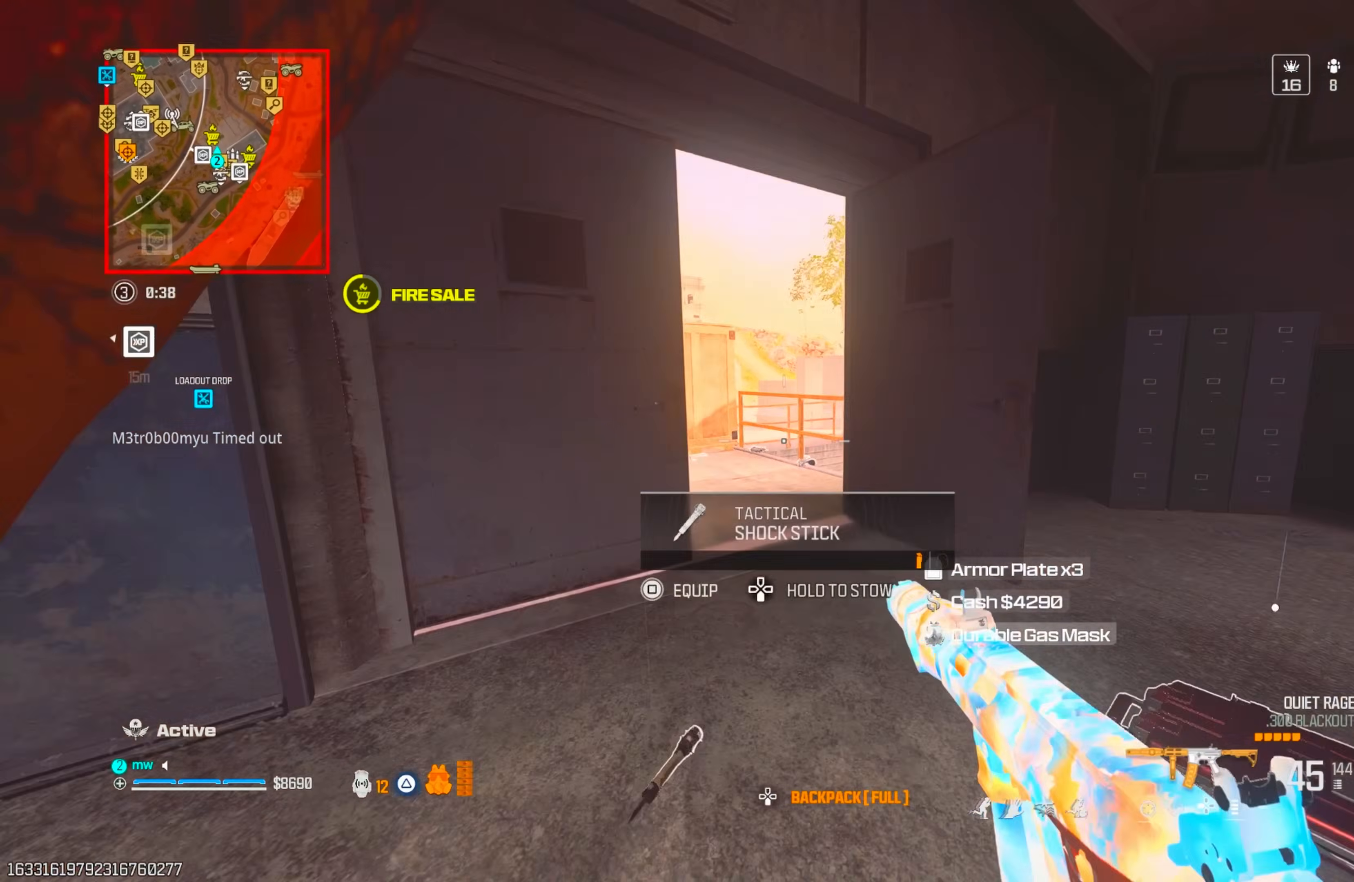
{"buttons": [], "left_stick": "up-left", "right_stick": "up", "events": [[50, "CROSS", "down"], [150, "CROSS", "up"], [150, "left_stick", "up"], [150, "right_stick", "left"], [267, "left_stick", "up-left"], [367, "TRIANGLE", "down"], [417, "right_stick", "up"], [450, "TRIANGLE", "up"]]}
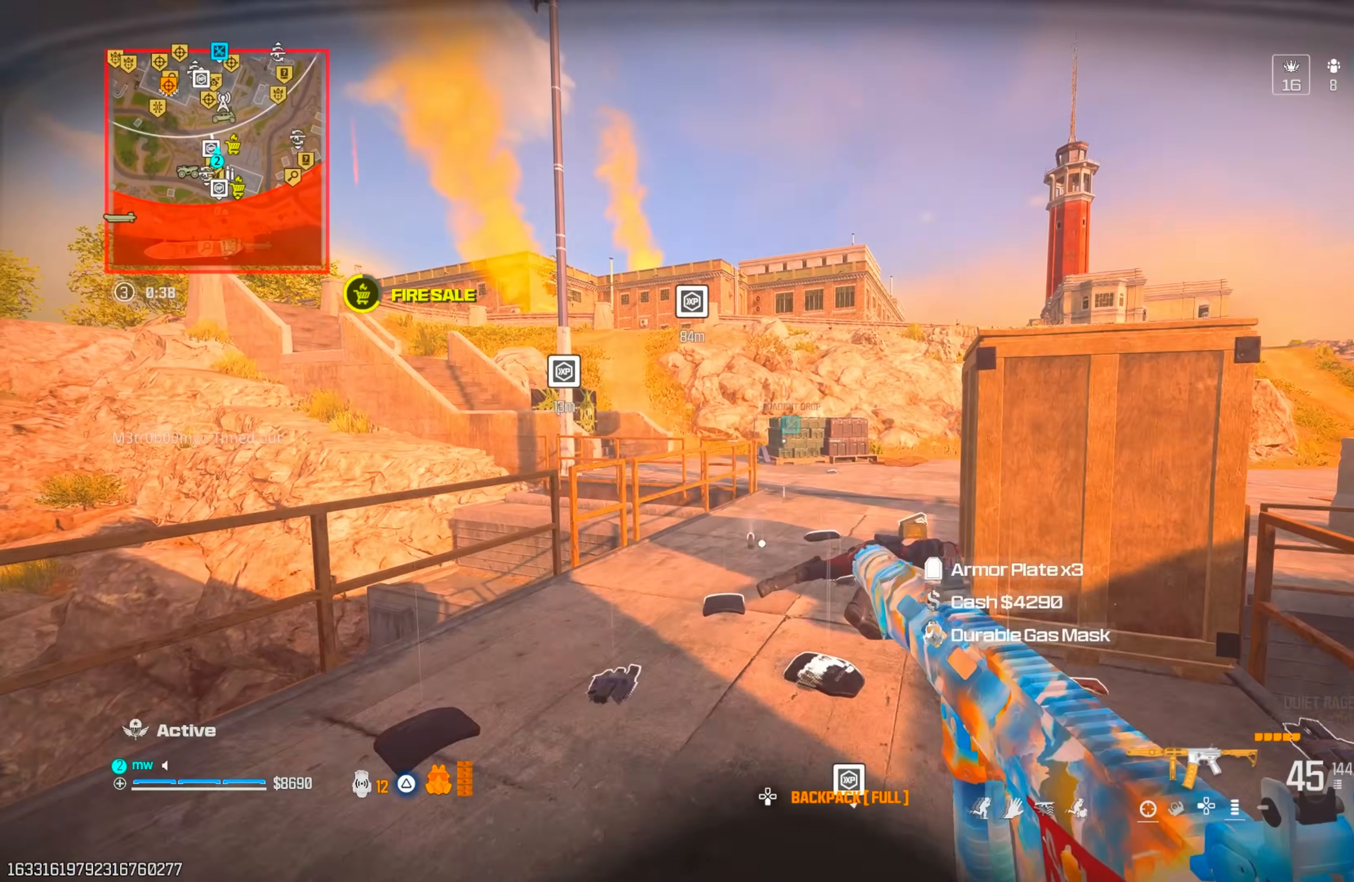
{"buttons": [], "left_stick": "up", "right_stick": "down-right", "events": [[33, "right_stick", "center"], [200, "right_stick", "right"], [267, "left_stick", "up"], [317, "CIRCLE", "down"], [400, "CIRCLE", "up"], [400, "right_stick", "down-right"], [467, "CIRCLE", "down"], [500, "CIRCLE", "up"]]}
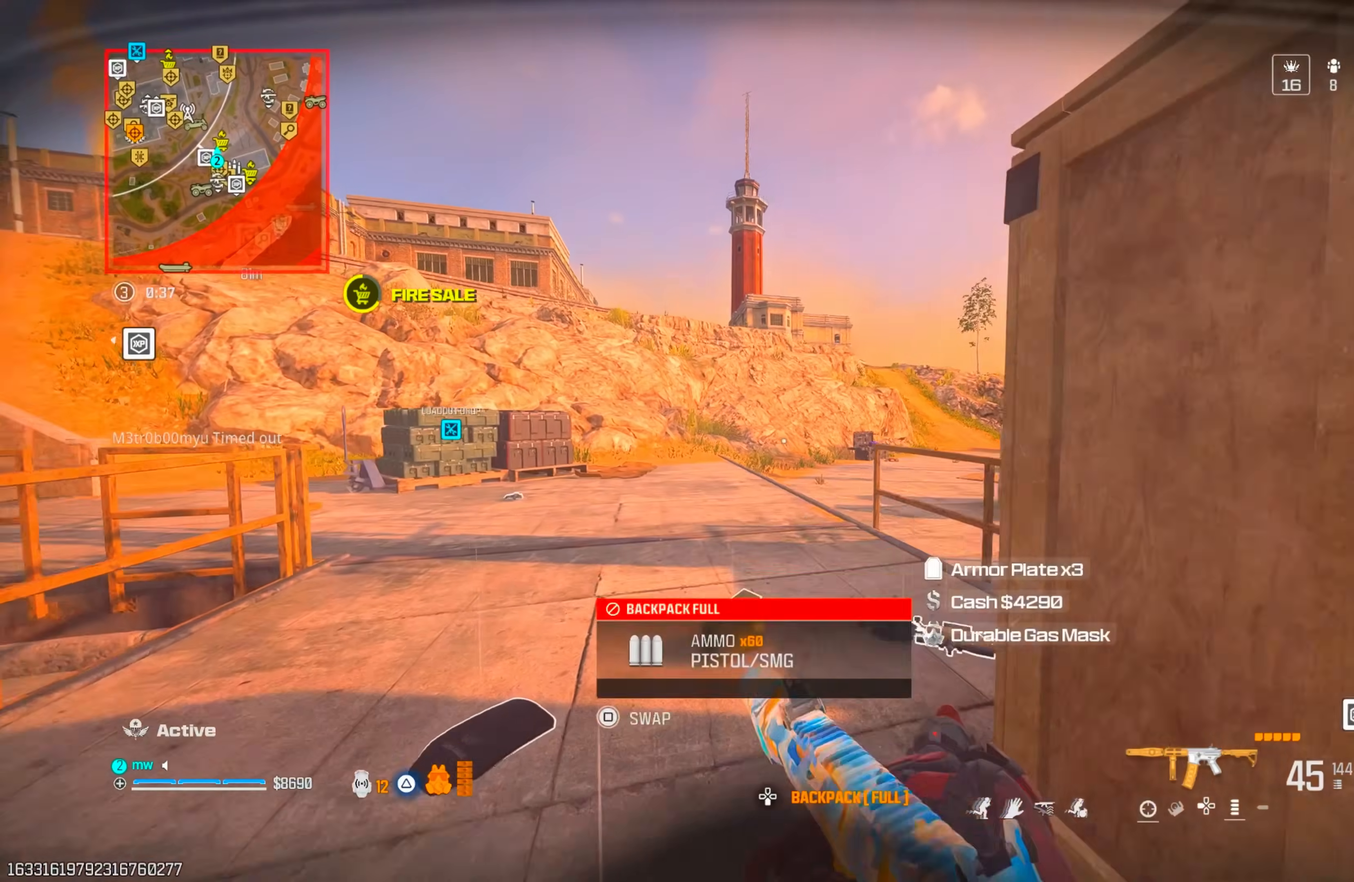
{"buttons": [], "left_stick": "up-right", "right_stick": "up-left", "events": [[17, "CROSS", "down"], [17, "right_stick", "center"], [33, "left_stick", "up-left"], [150, "CROSS", "up"], [350, "right_stick", "up-left"], [483, "left_stick", "up-right"]]}
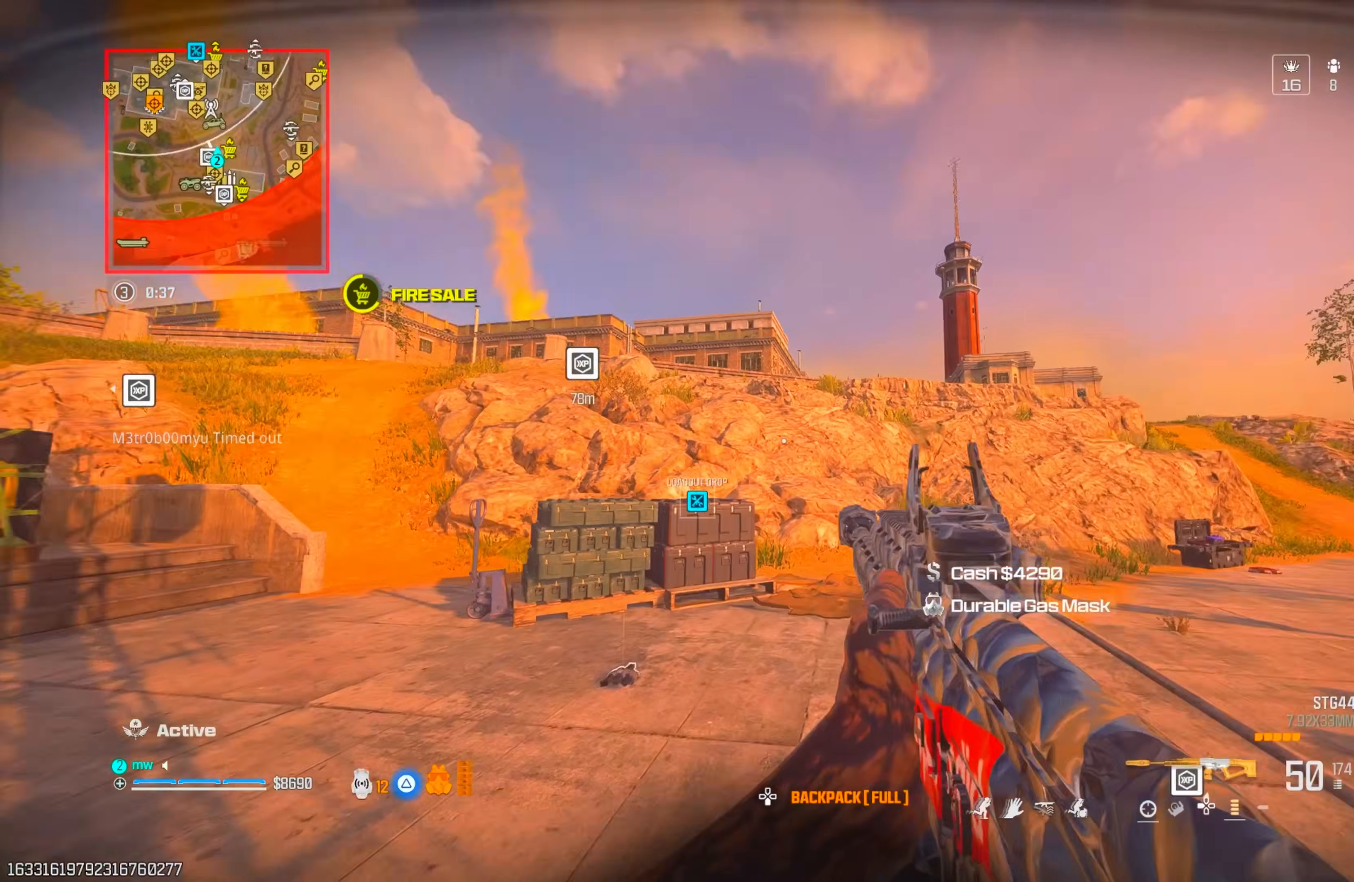
{"buttons": [], "left_stick": "up-left", "right_stick": "center", "events": [[150, "CIRCLE", "down"], [150, "right_stick", "left"], [200, "CROSS", "down"], [217, "CIRCLE", "up"], [250, "left_stick", "down-right"], [317, "CROSS", "up"], [333, "left_stick", "down-left"], [383, "left_stick", "left"], [450, "right_stick", "center"], [500, "left_stick", "up-left"]]}
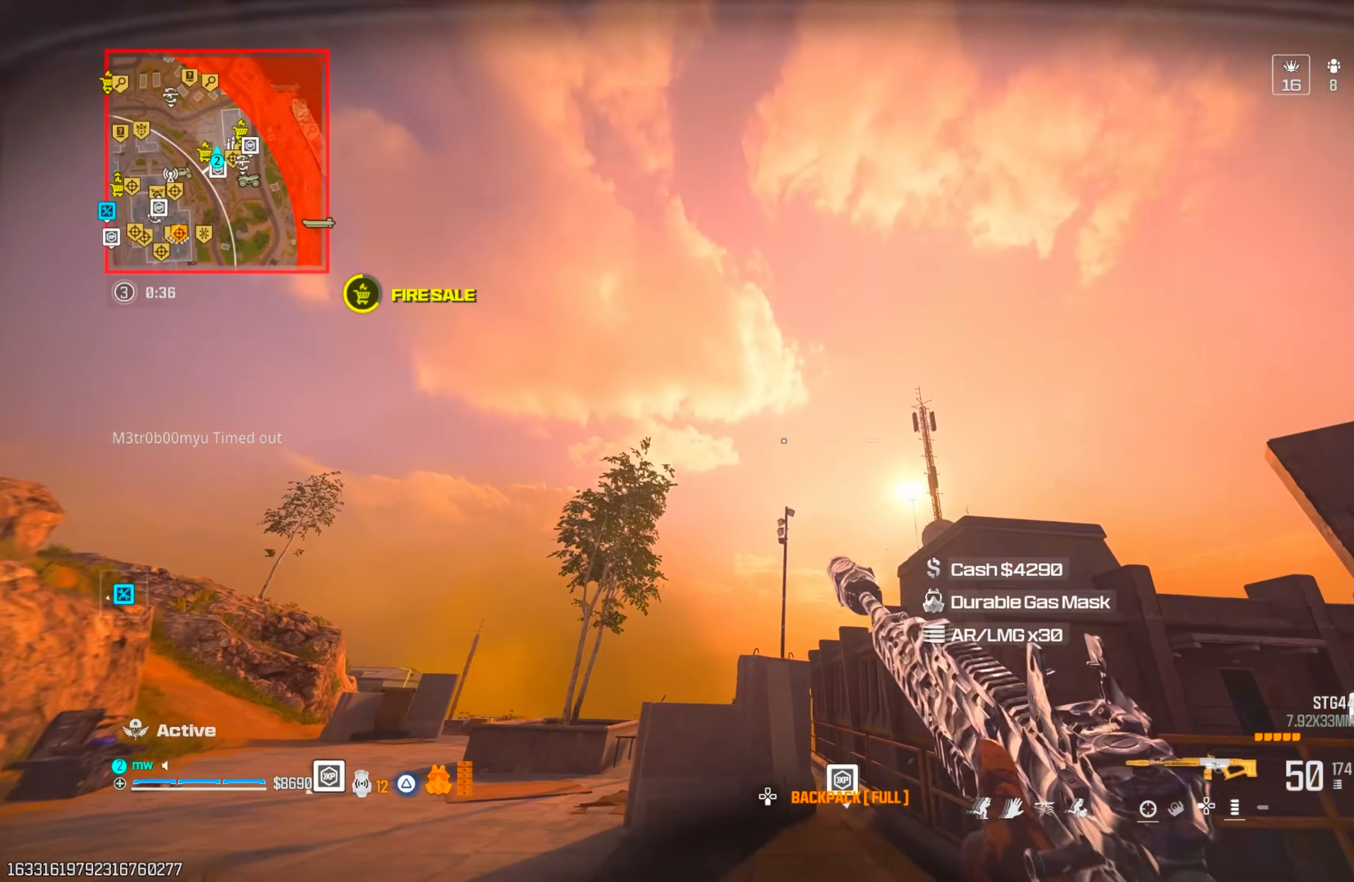
{"buttons": ["L1"], "left_stick": "left", "right_stick": "up-right", "events": [[17, "right_stick", "down"], [133, "left_stick", "left"], [200, "right_stick", "right"], [233, "CROSS", "down"], [233, "L1", "down"], [350, "right_stick", "center"], [367, "CROSS", "up"], [433, "right_stick", "up-right"]]}
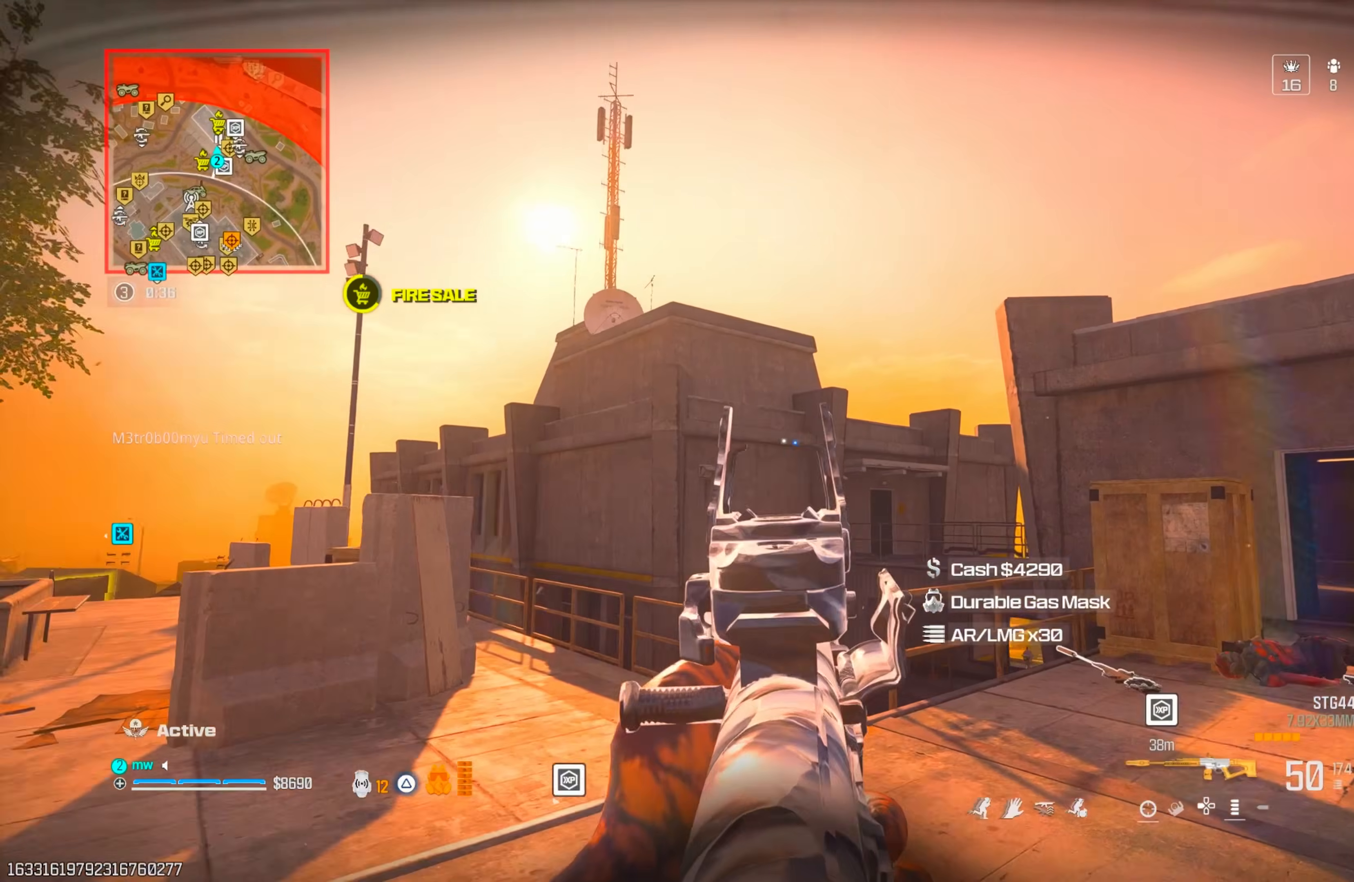
{"buttons": [], "left_stick": "up", "right_stick": "center", "events": [[50, "L1", "up"], [50, "TRIANGLE", "down"], [67, "right_stick", "center"], [133, "TRIANGLE", "up"], [167, "left_stick", "up-left"], [167, "right_stick", "down-left"], [417, "right_stick", "center"], [500, "left_stick", "up"]]}
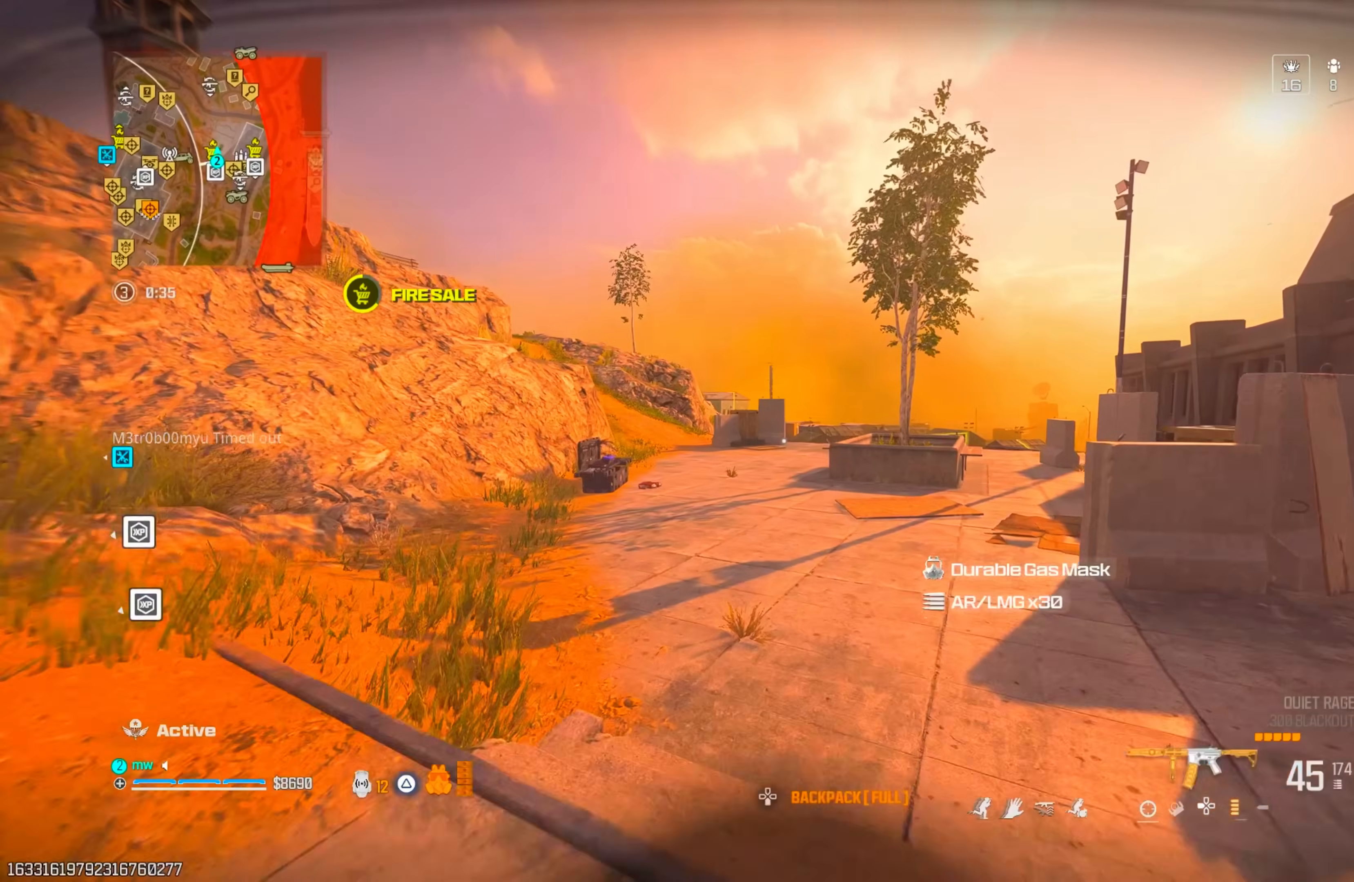
{"buttons": ["TRIANGLE"], "left_stick": "up", "right_stick": "center", "events": [[67, "TRIANGLE", "down"], [117, "TRIANGLE", "up"], [183, "TRIANGLE", "down"], [267, "TRIANGLE", "up"], [267, "right_stick", "left"], [333, "TRIANGLE", "down"], [367, "right_stick", "center"], [383, "TRIANGLE", "up"], [467, "TRIANGLE", "down"]]}
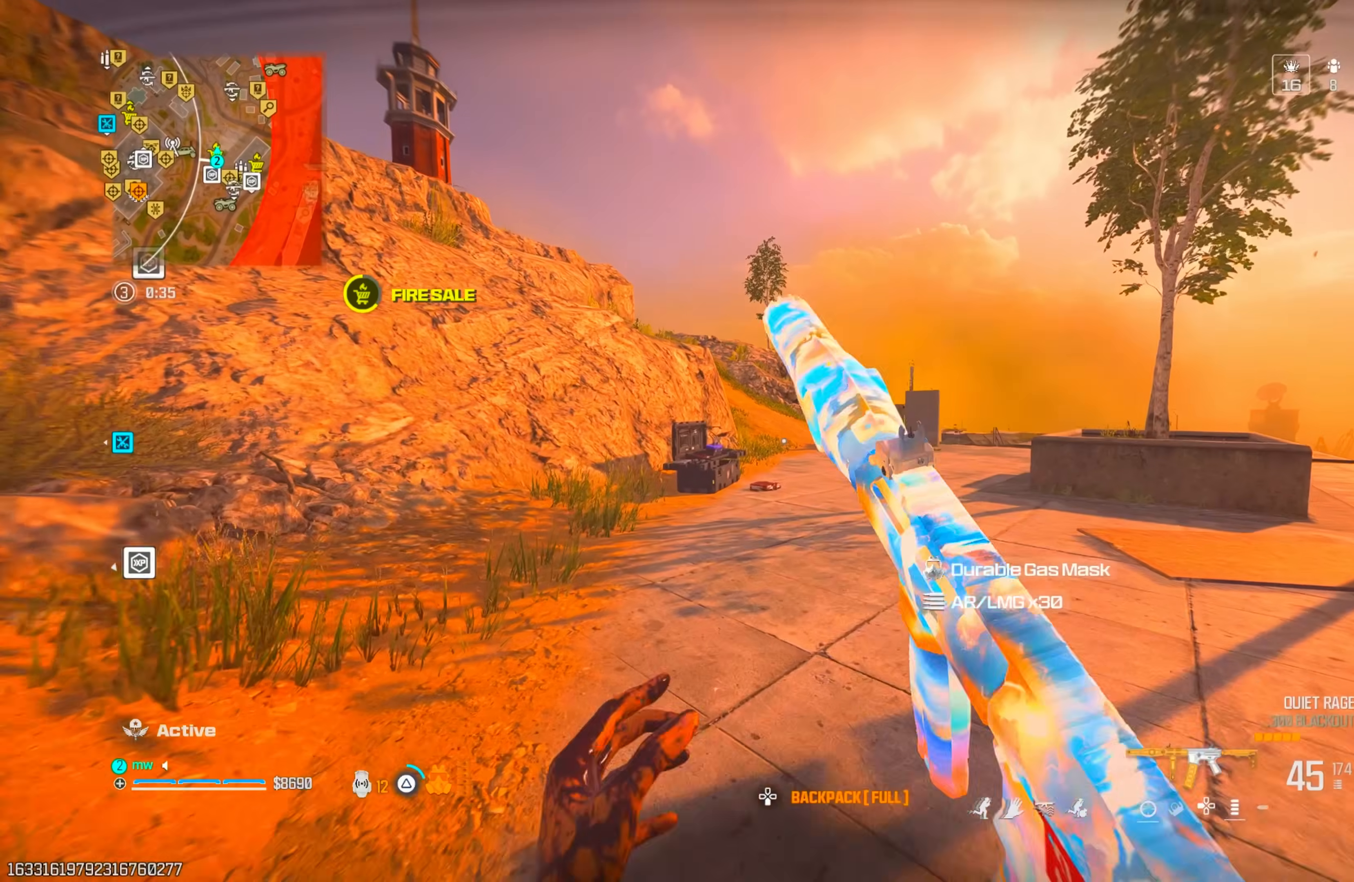
{"buttons": [], "left_stick": "down", "right_stick": "center", "events": [[33, "TRIANGLE", "up"], [133, "right_stick", "left"], [200, "CIRCLE", "down"], [217, "right_stick", "center"], [267, "CIRCLE", "up"], [300, "left_stick", "right"], [433, "left_stick", "down"]]}
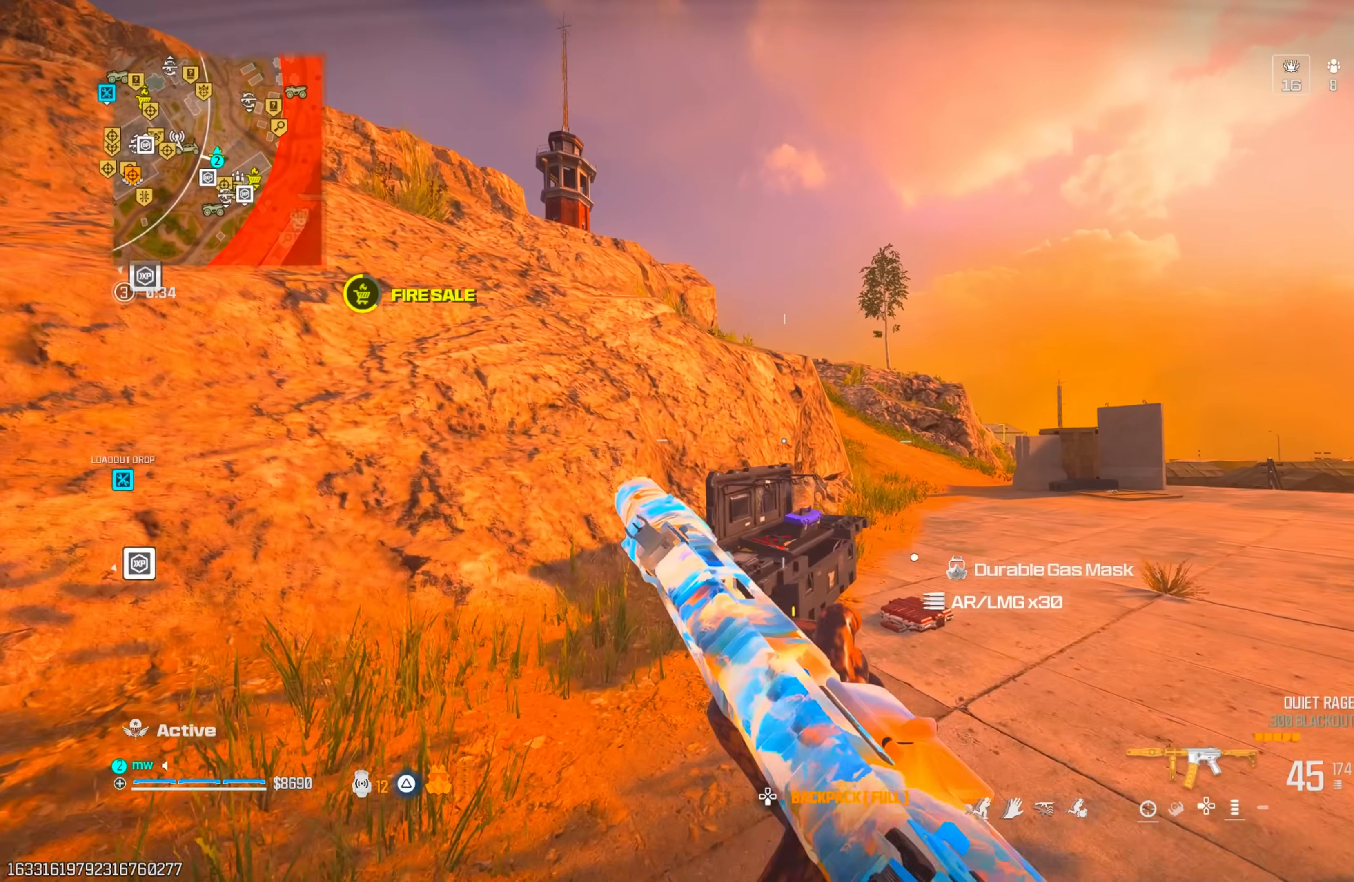
{"buttons": ["CROSS"], "left_stick": "center", "right_stick": "center", "events": [[100, "left_stick", "center"], [150, "right_stick", "up-left"], [217, "SQUARE", "down"], [300, "SQUARE", "up"], [317, "right_stick", "center"], [450, "CROSS", "down"]]}
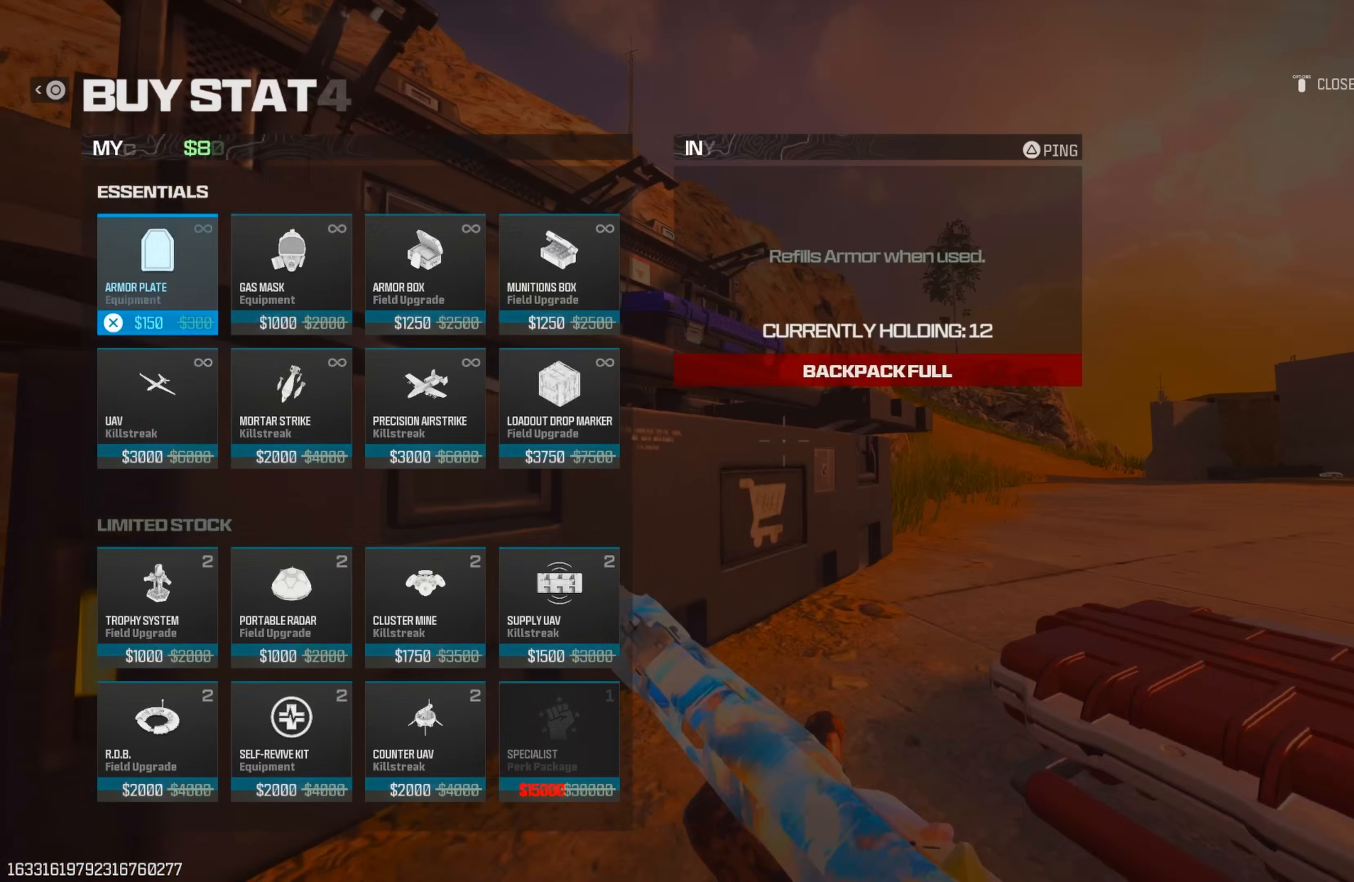
{"buttons": [], "left_stick": "center", "right_stick": "center", "events": [[50, "CROSS", "up"], [83, "DPAD_DOWN", "down"], [183, "CROSS", "down"], [200, "DPAD_DOWN", "up"], [250, "CROSS", "up"], [350, "CROSS", "down"], [433, "CROSS", "up"]]}
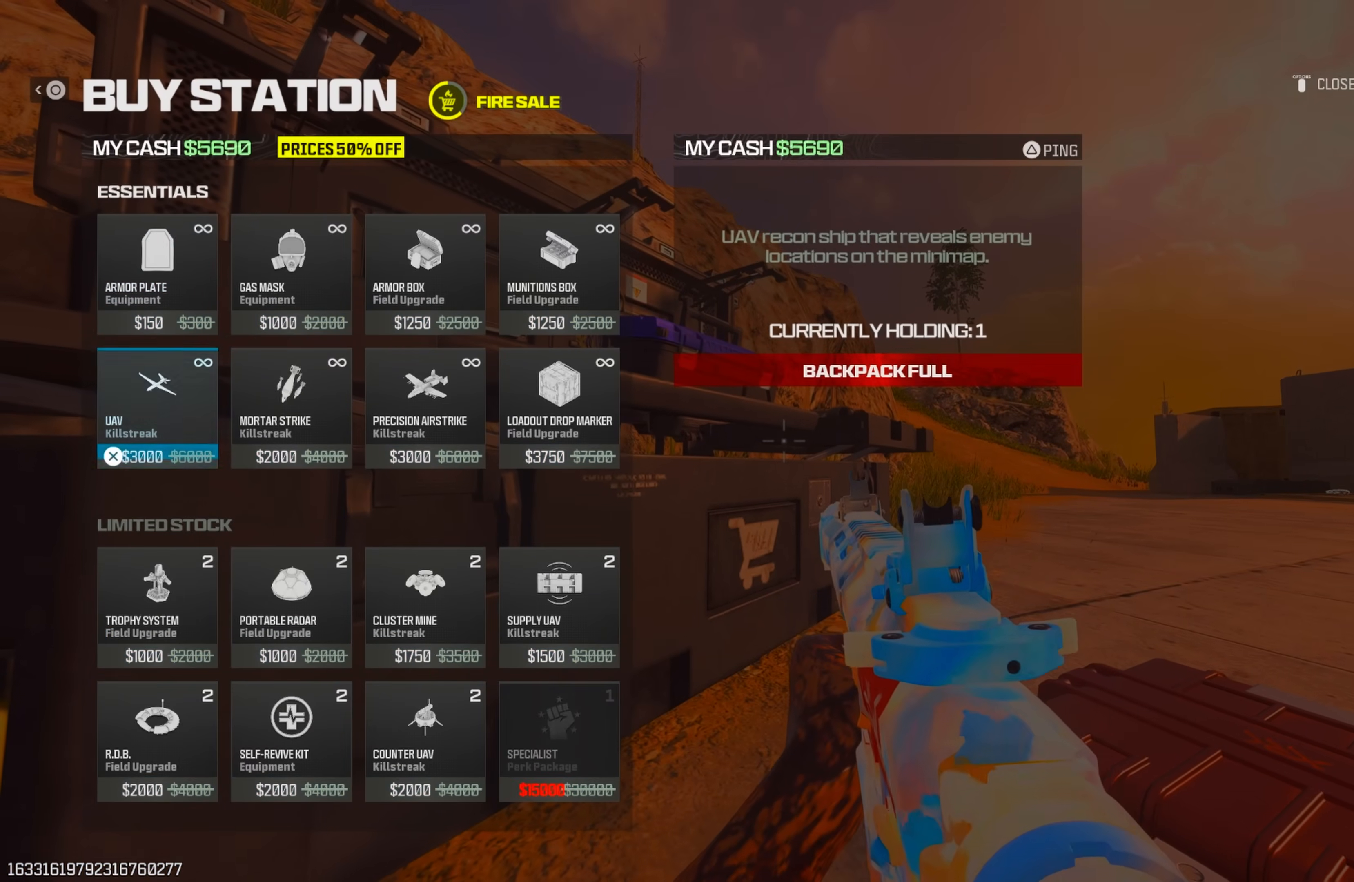
{"buttons": ["CIRCLE"], "left_stick": "center", "right_stick": "center", "events": [[150, "CROSS", "down"], [250, "CROSS", "up"], [333, "CIRCLE", "down"], [400, "CIRCLE", "up"], [467, "CIRCLE", "down"]]}
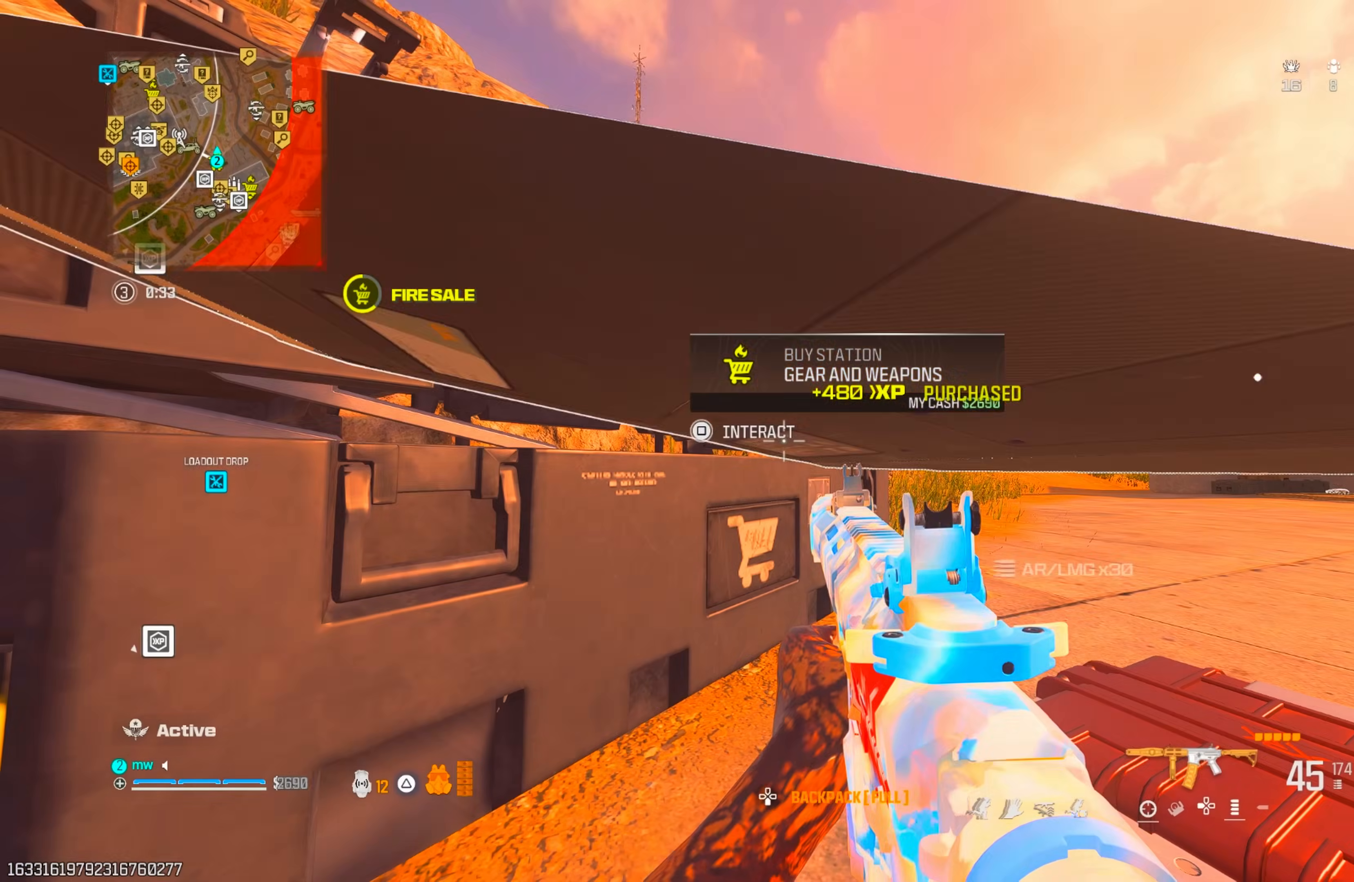
{"buttons": [], "left_stick": "down-right", "right_stick": "right", "events": [[33, "CIRCLE", "up"], [50, "DPAD_RIGHT", "down"], [133, "DPAD_RIGHT", "up"], [150, "right_stick", "down"], [250, "left_stick", "up"], [333, "right_stick", "right"], [417, "left_stick", "down-right"]]}
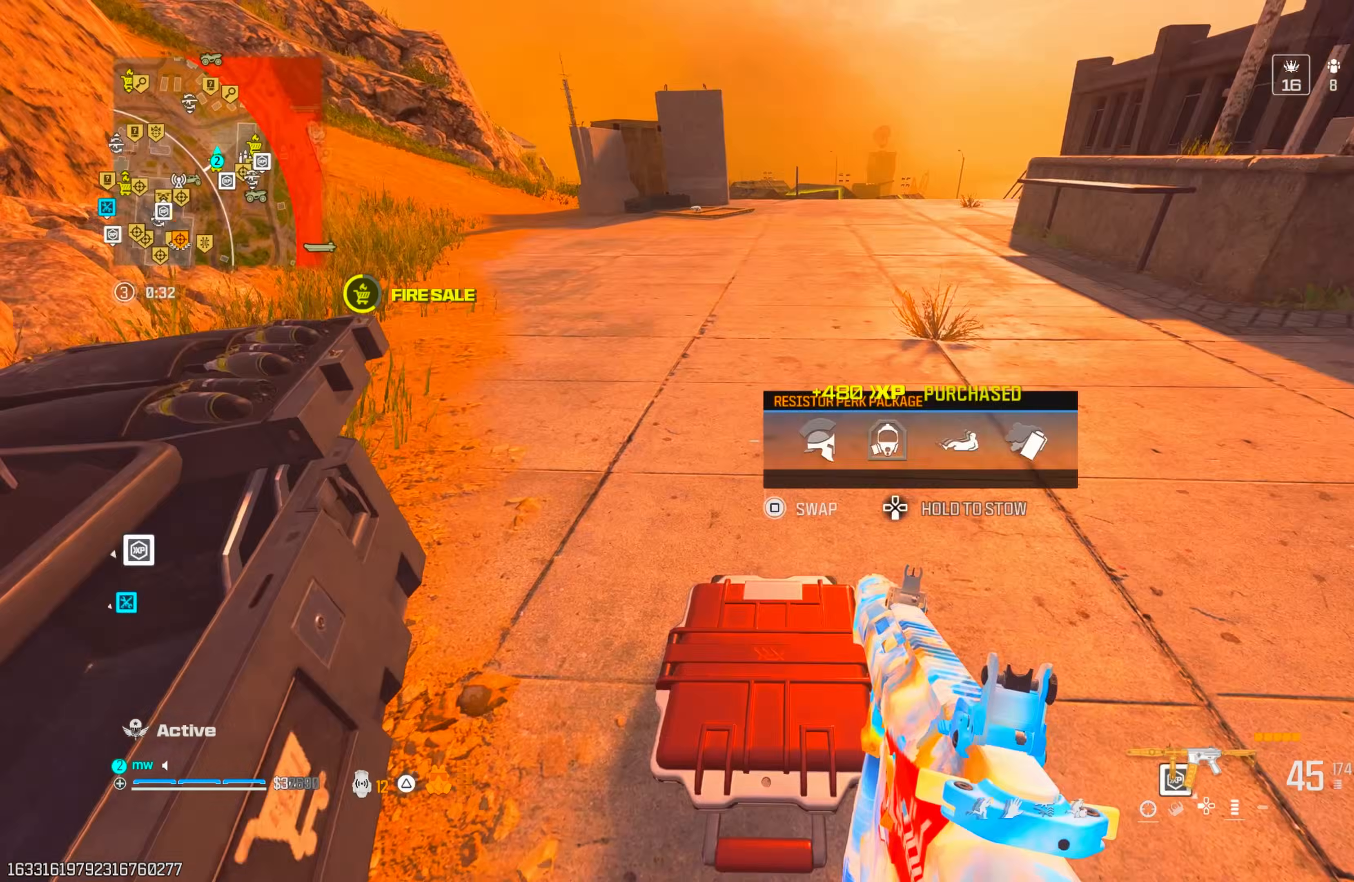
{"buttons": [], "left_stick": "up-right", "right_stick": "up", "events": [[117, "right_stick", "down"], [267, "SQUARE", "down"], [333, "SQUARE", "up"], [333, "right_stick", "up-left"], [400, "right_stick", "up"], [483, "left_stick", "up-right"]]}
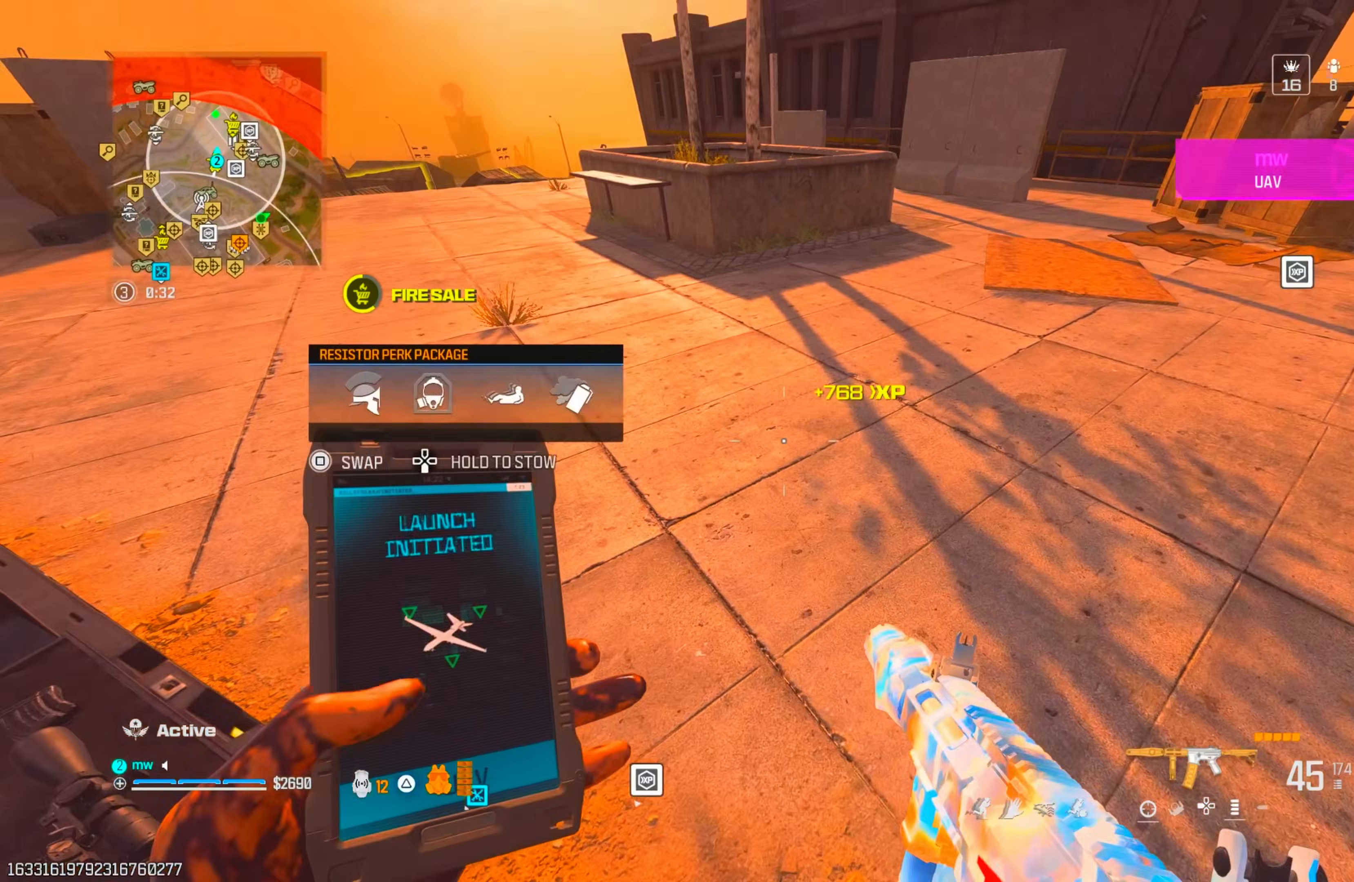
{"buttons": ["CIRCLE"], "left_stick": "down-right", "right_stick": "center", "events": [[50, "left_stick", "up-left"], [200, "left_stick", "down-left"], [250, "right_stick", "up-right"], [283, "left_stick", "down-right"], [350, "CIRCLE", "down"], [350, "right_stick", "up"], [467, "right_stick", "center"]]}
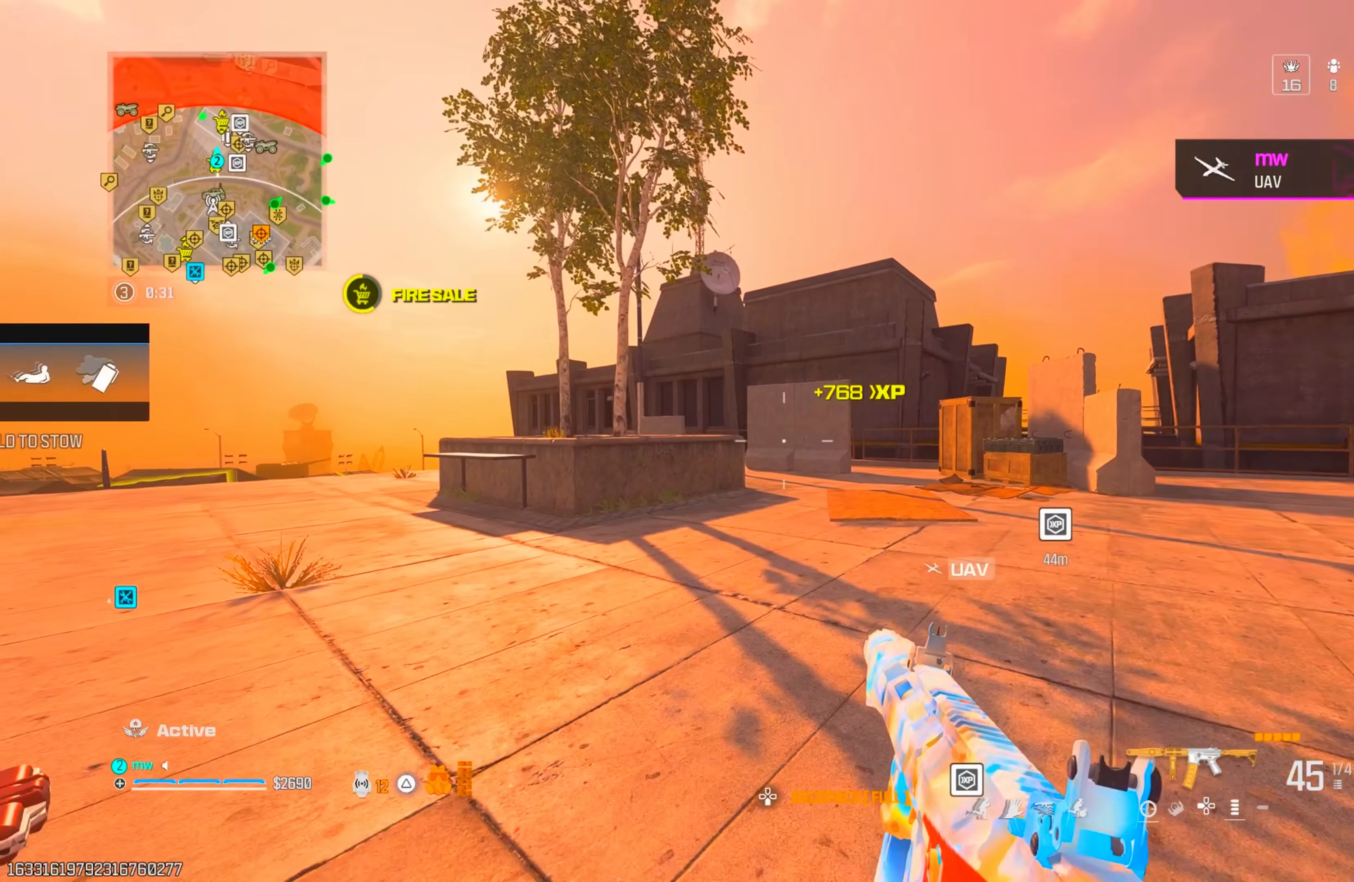
{"buttons": [], "left_stick": "down-right", "right_stick": "up-right", "events": [[67, "right_stick", "up-right"], [200, "CIRCLE", "up"], [283, "left_stick", "up-right"], [300, "TRIANGLE", "down"], [300, "right_stick", "center"], [350, "TRIANGLE", "up"], [450, "right_stick", "up-right"], [500, "left_stick", "down-right"]]}